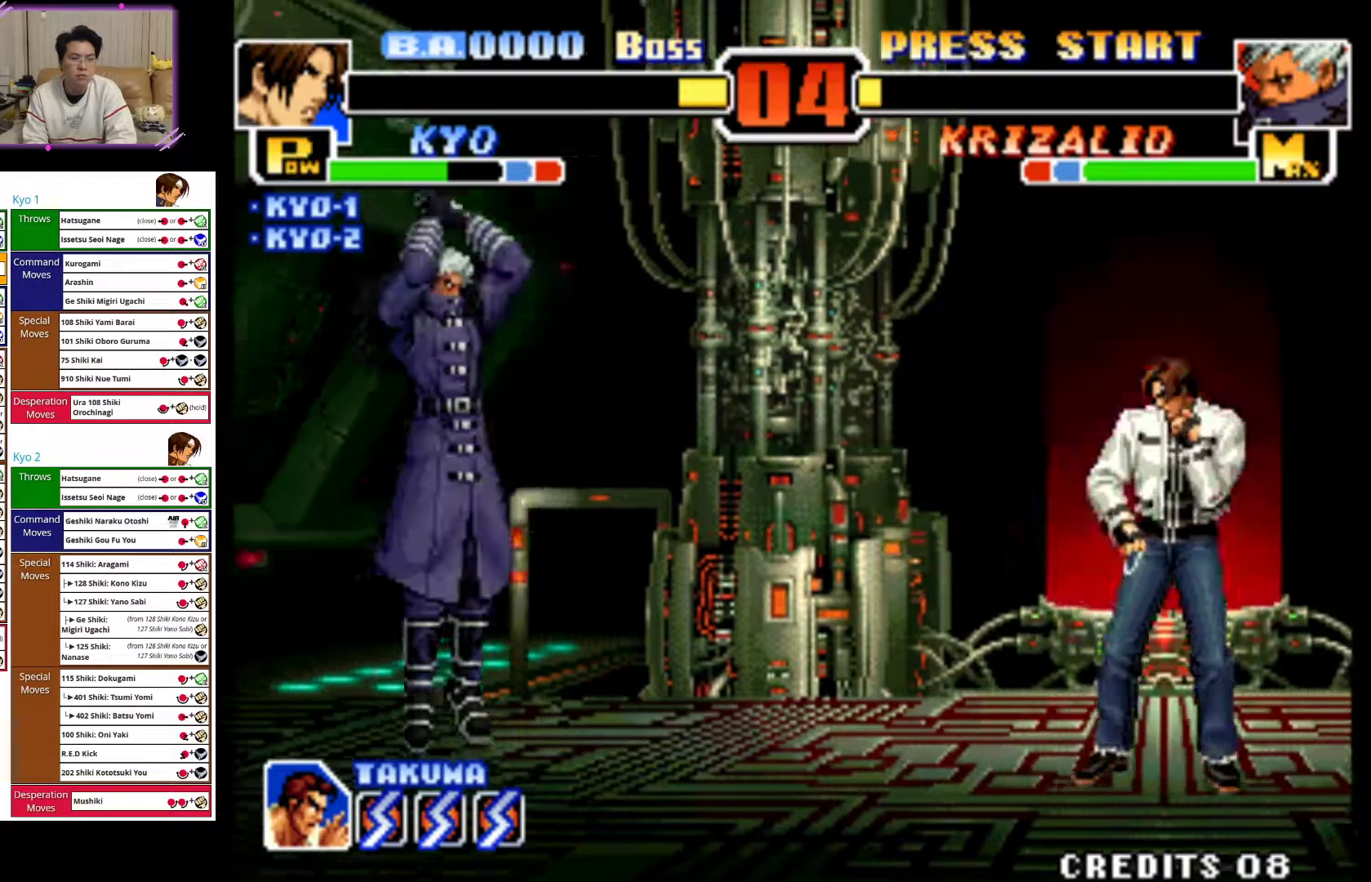
Gameplay with a controller (arcade stick); each line is a JSON object with the inputs held at the frame after it. "events" lists button and stick changes between this image and that frame as [ms after this image, input, new state], when the widget could be followed in between. Not read: L3 R3.
{"buttons": [], "left_stick": "right", "events": []}
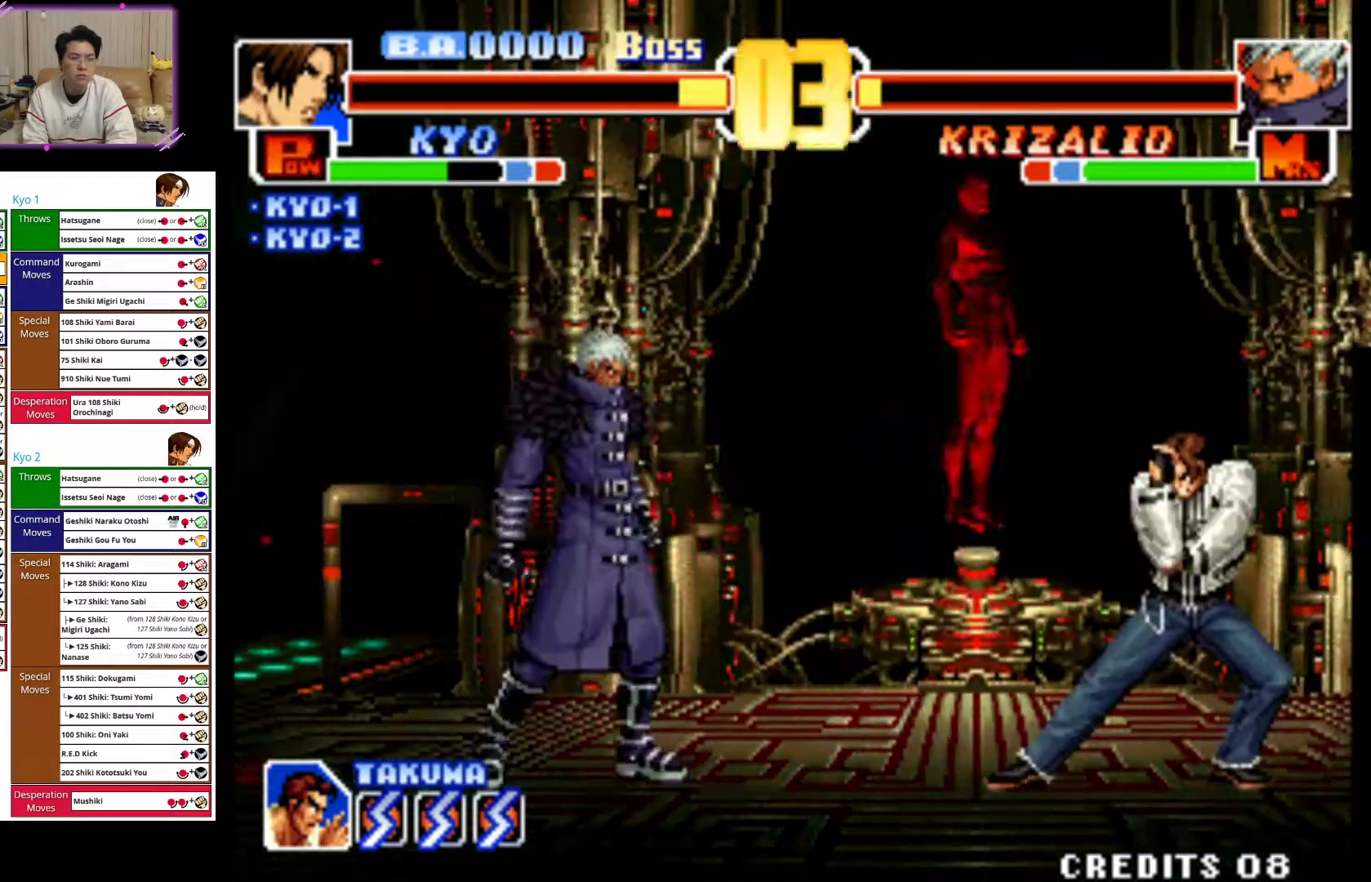
{"buttons": [], "left_stick": "up-right", "events": [[200, "left_stick", "up-right"]]}
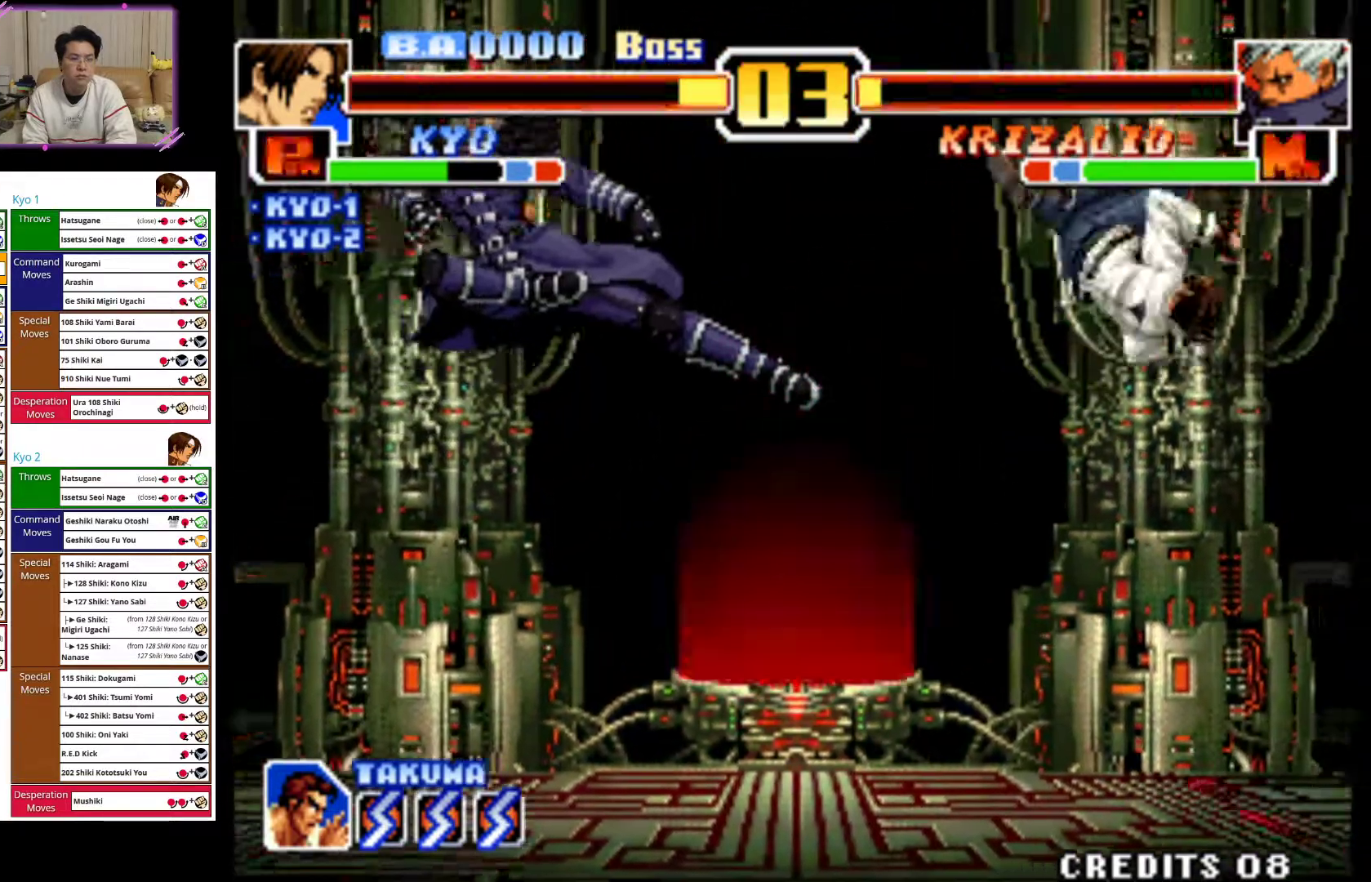
{"buttons": [], "left_stick": "right", "events": [[50, "left_stick", "right"]]}
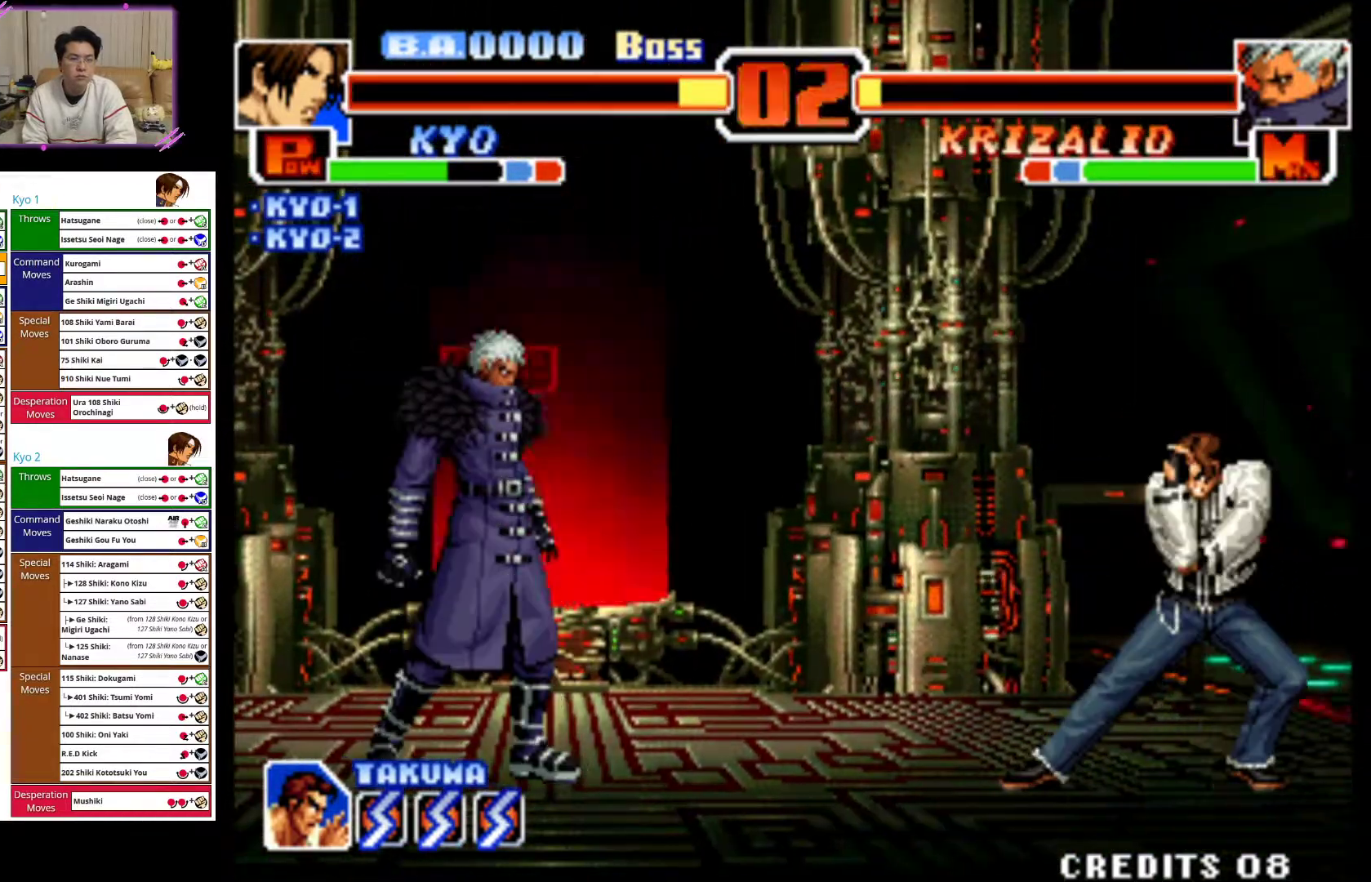
{"buttons": [], "left_stick": "right", "events": []}
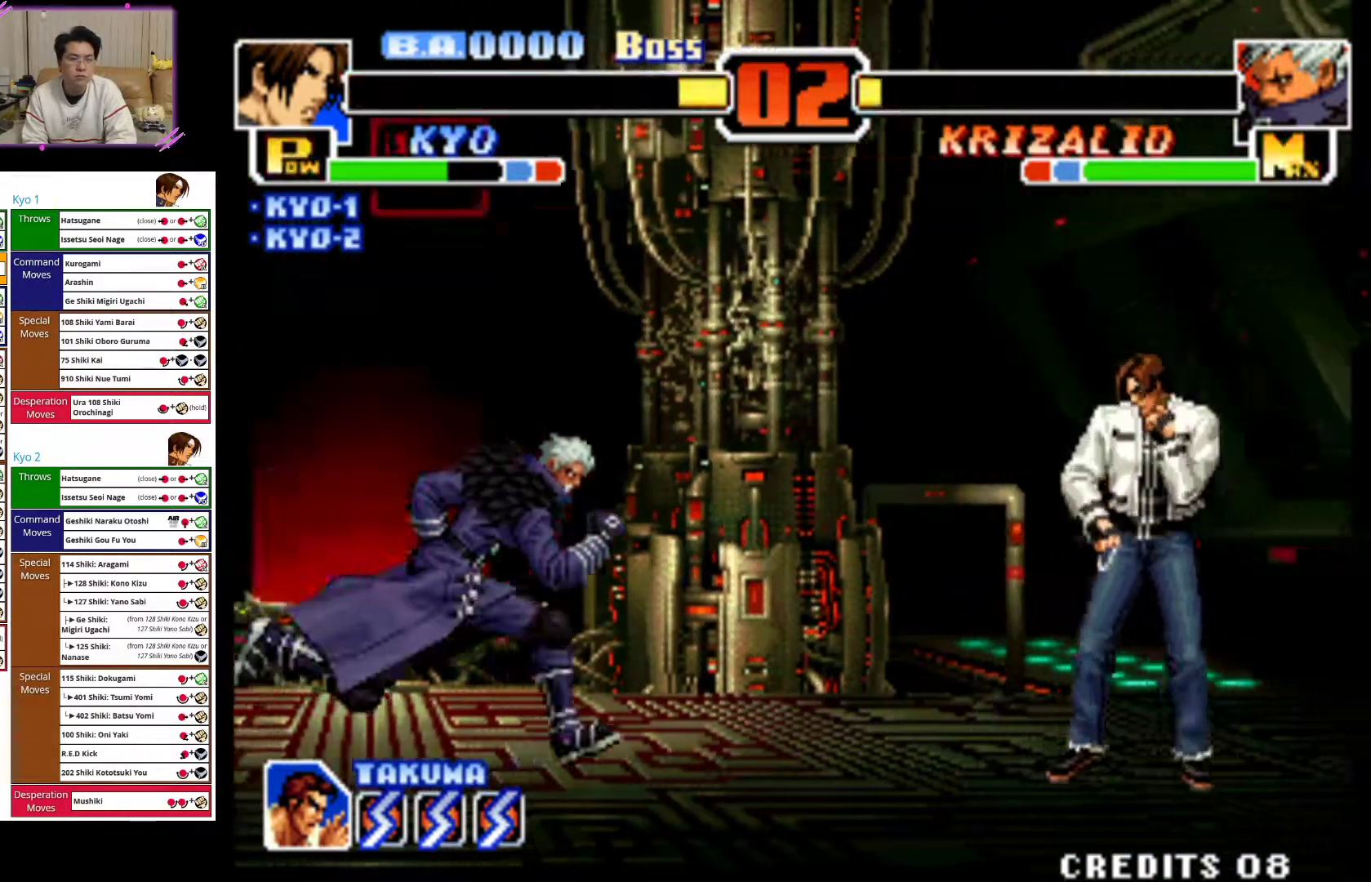
{"buttons": [], "left_stick": "right", "events": []}
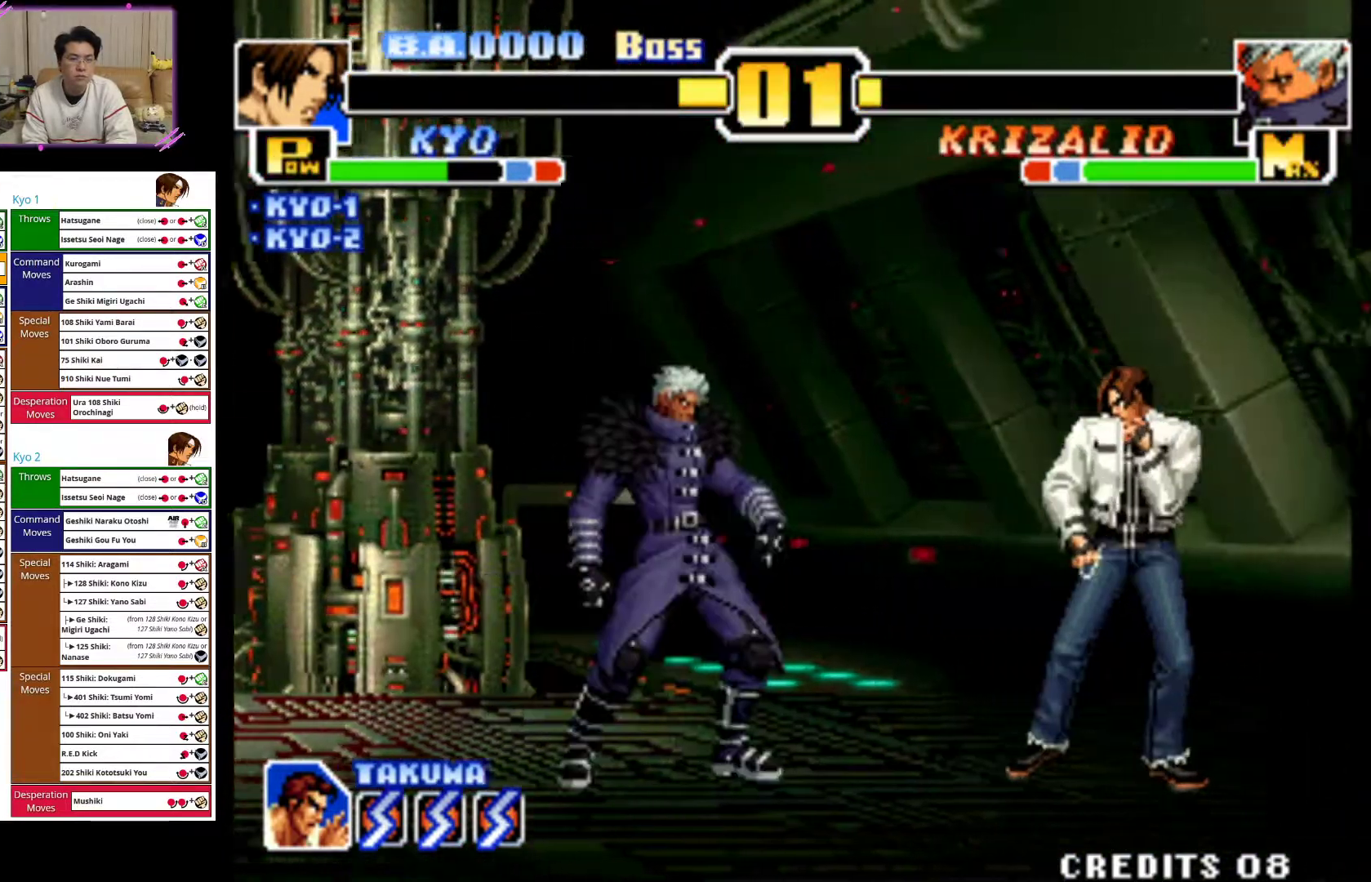
{"buttons": [], "left_stick": "right", "events": [[217, "left_stick", "down"], [233, "CIRCLE", "down"], [450, "CIRCLE", "up"], [450, "left_stick", "right"]]}
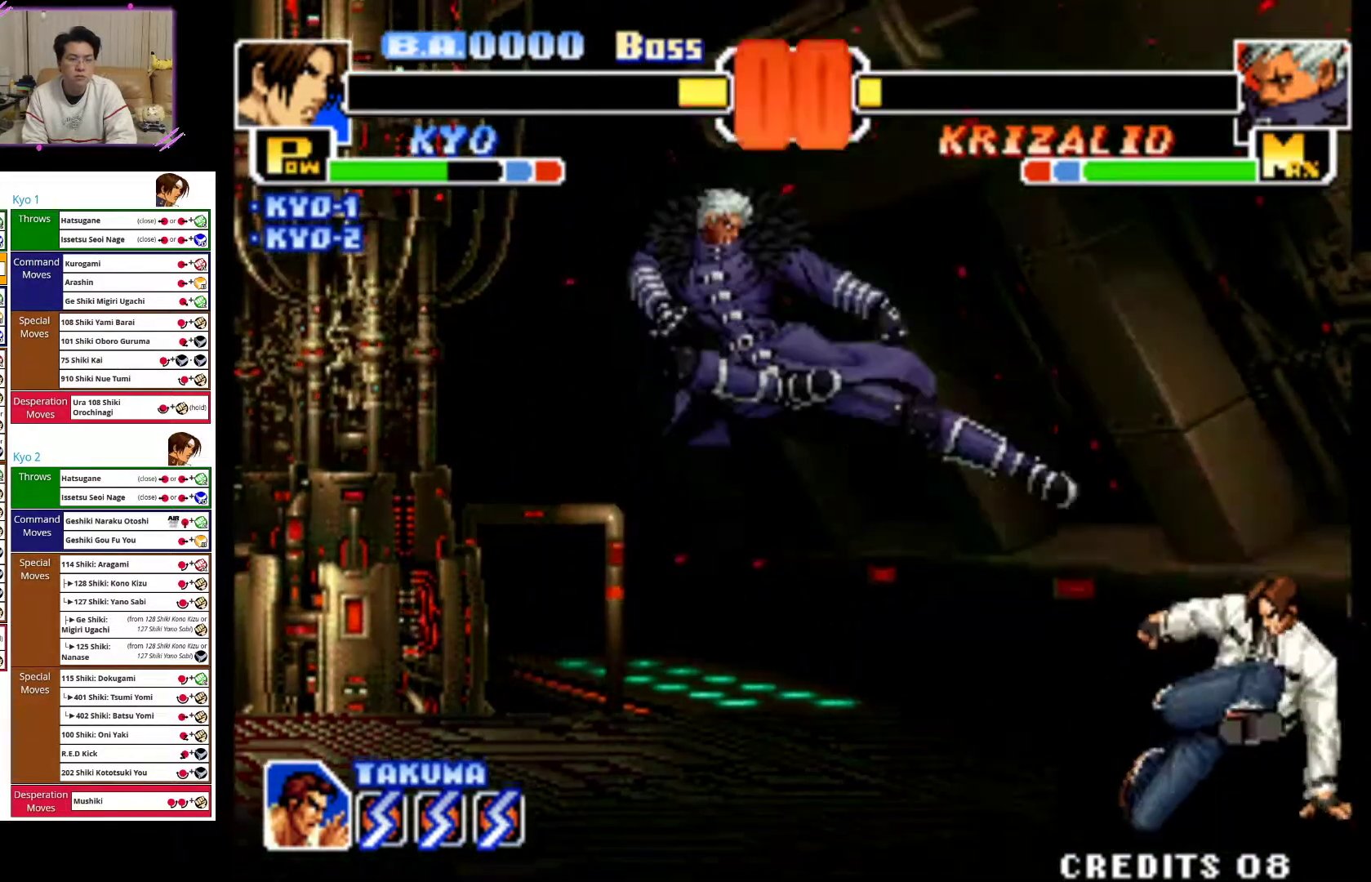
{"buttons": [], "left_stick": "right", "events": []}
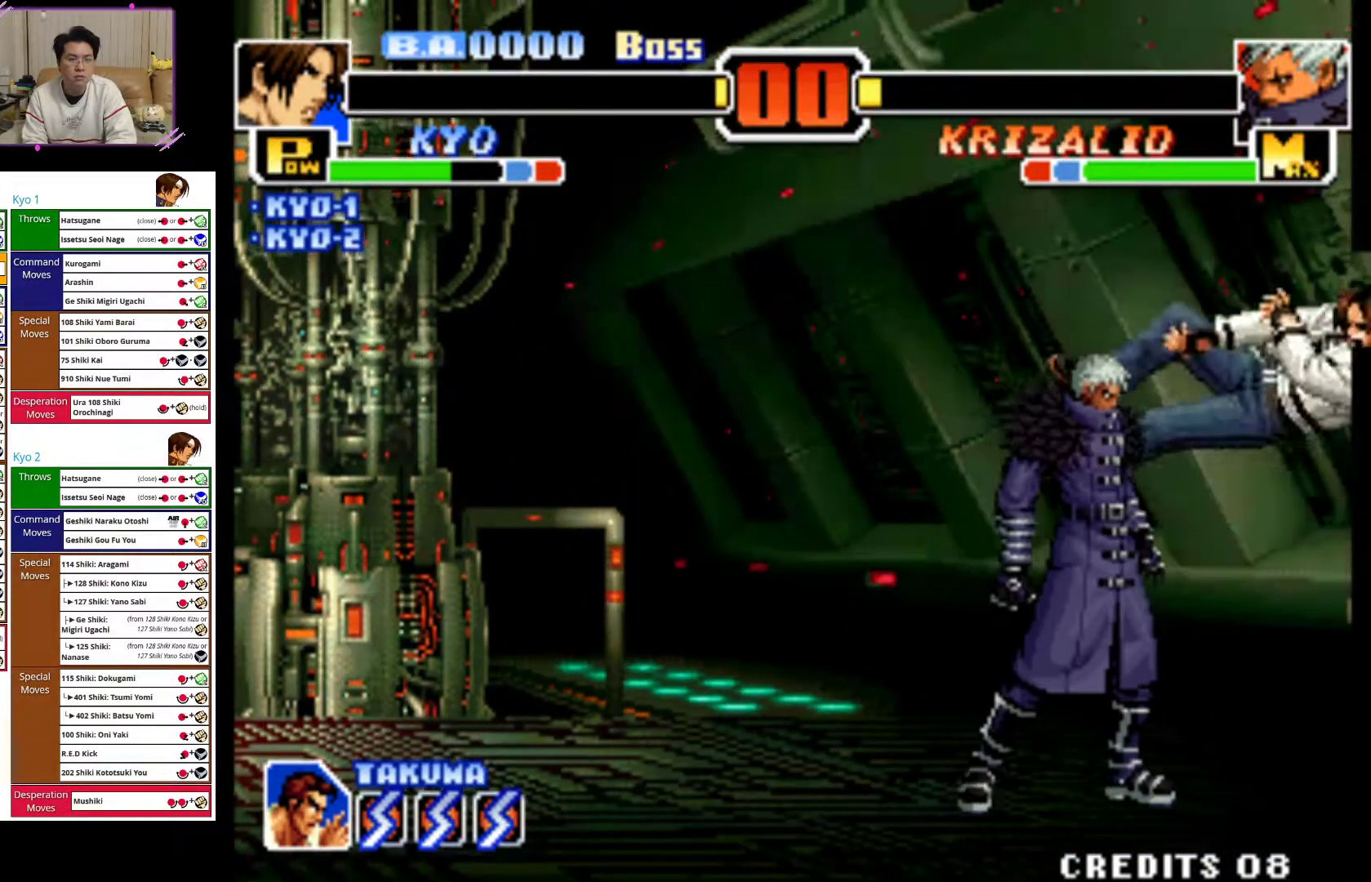
{"buttons": [], "left_stick": "left", "events": [[133, "CROSS", "down"], [200, "left_stick", "center"], [250, "left_stick", "left"], [267, "CROSS", "up"], [333, "CROSS", "down"], [467, "CROSS", "up"]]}
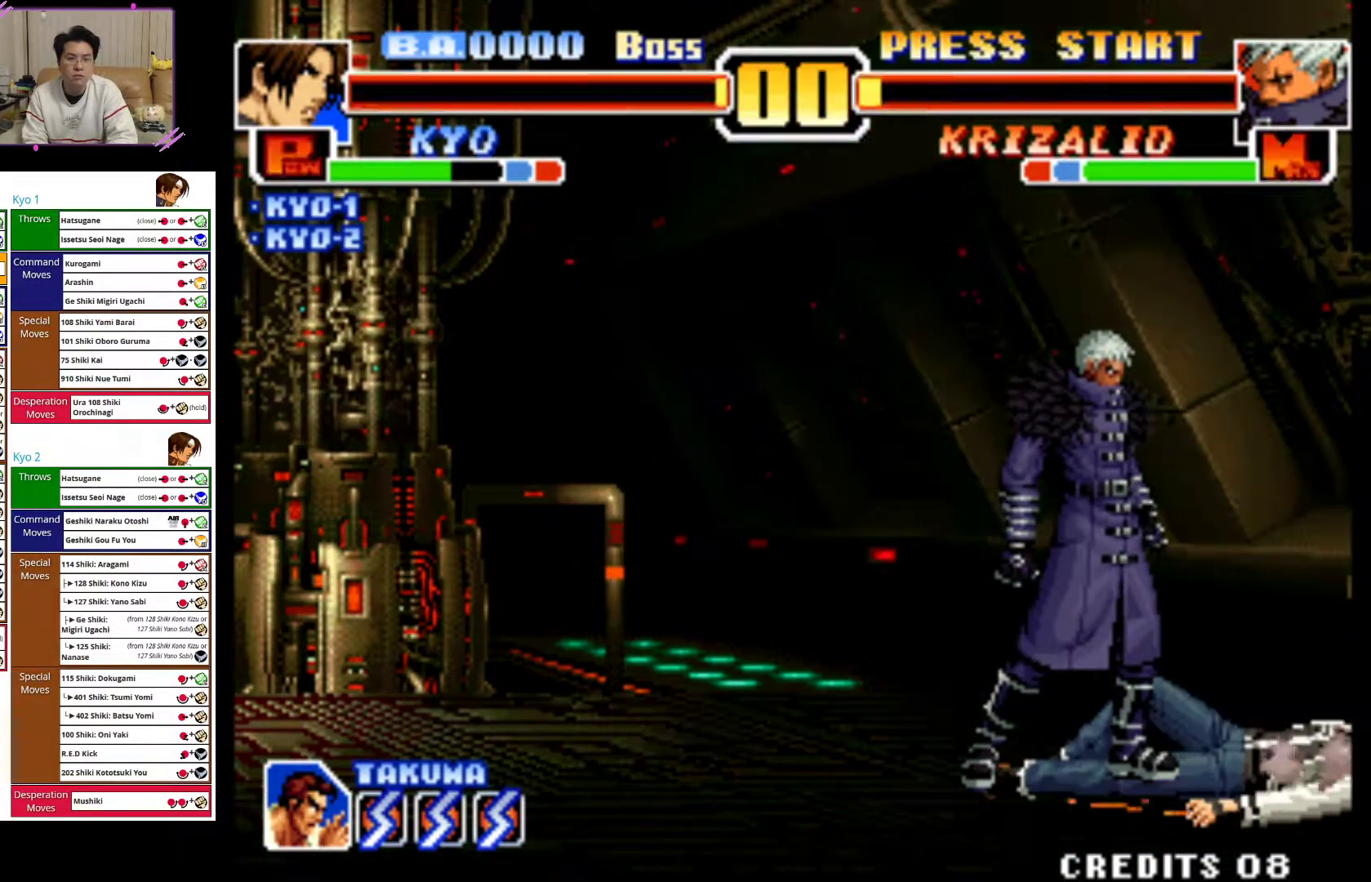
{"buttons": [], "left_stick": "left", "events": [[33, "CROSS", "down"], [150, "CROSS", "up"], [217, "CROSS", "down"], [333, "CROSS", "up"], [400, "CROSS", "down"], [500, "CROSS", "up"]]}
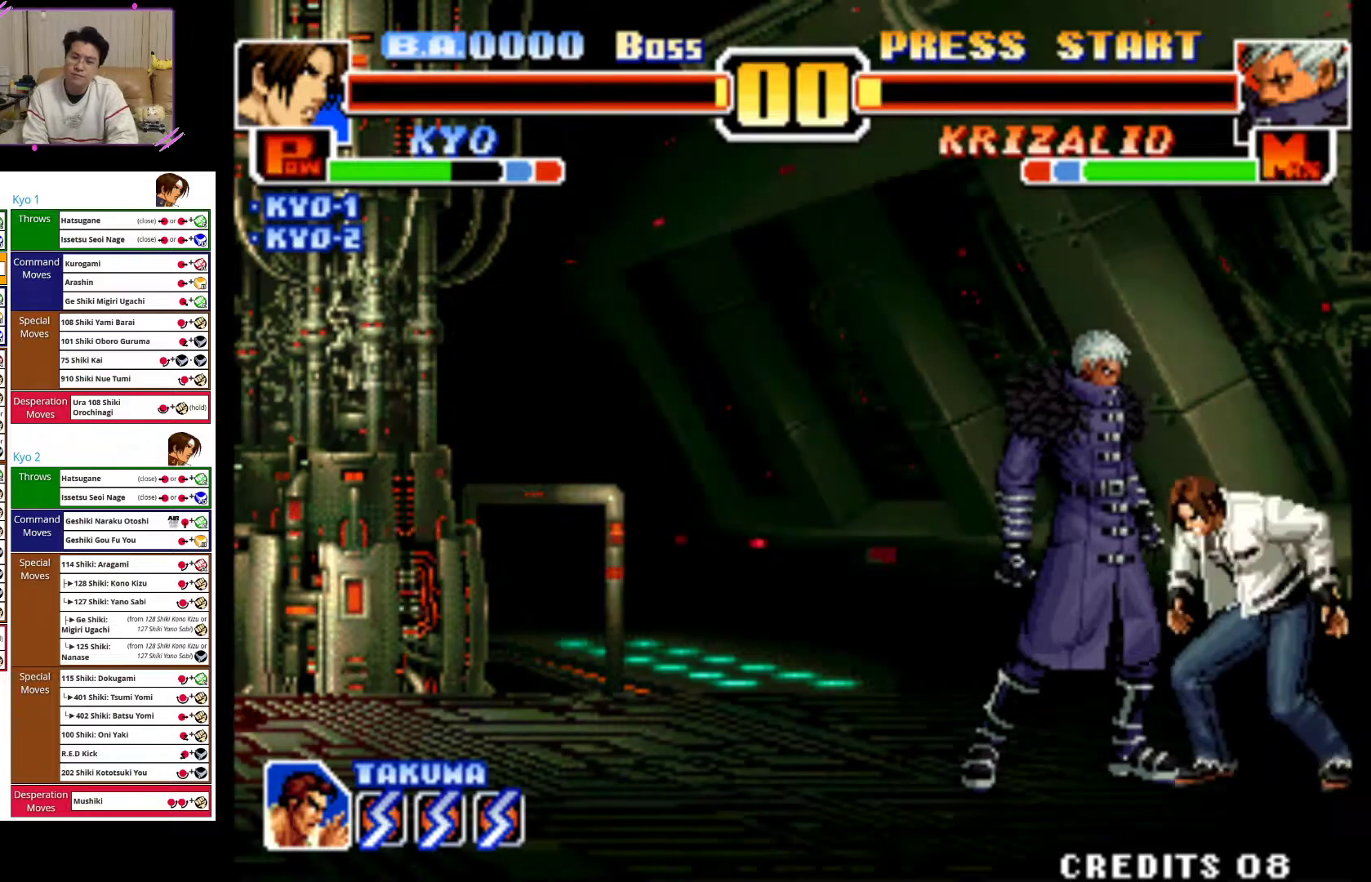
{"buttons": ["CROSS"], "left_stick": "left", "events": [[67, "CROSS", "down"], [167, "CROSS", "up"], [217, "CROSS", "down"], [333, "CROSS", "up"], [400, "CROSS", "down"]]}
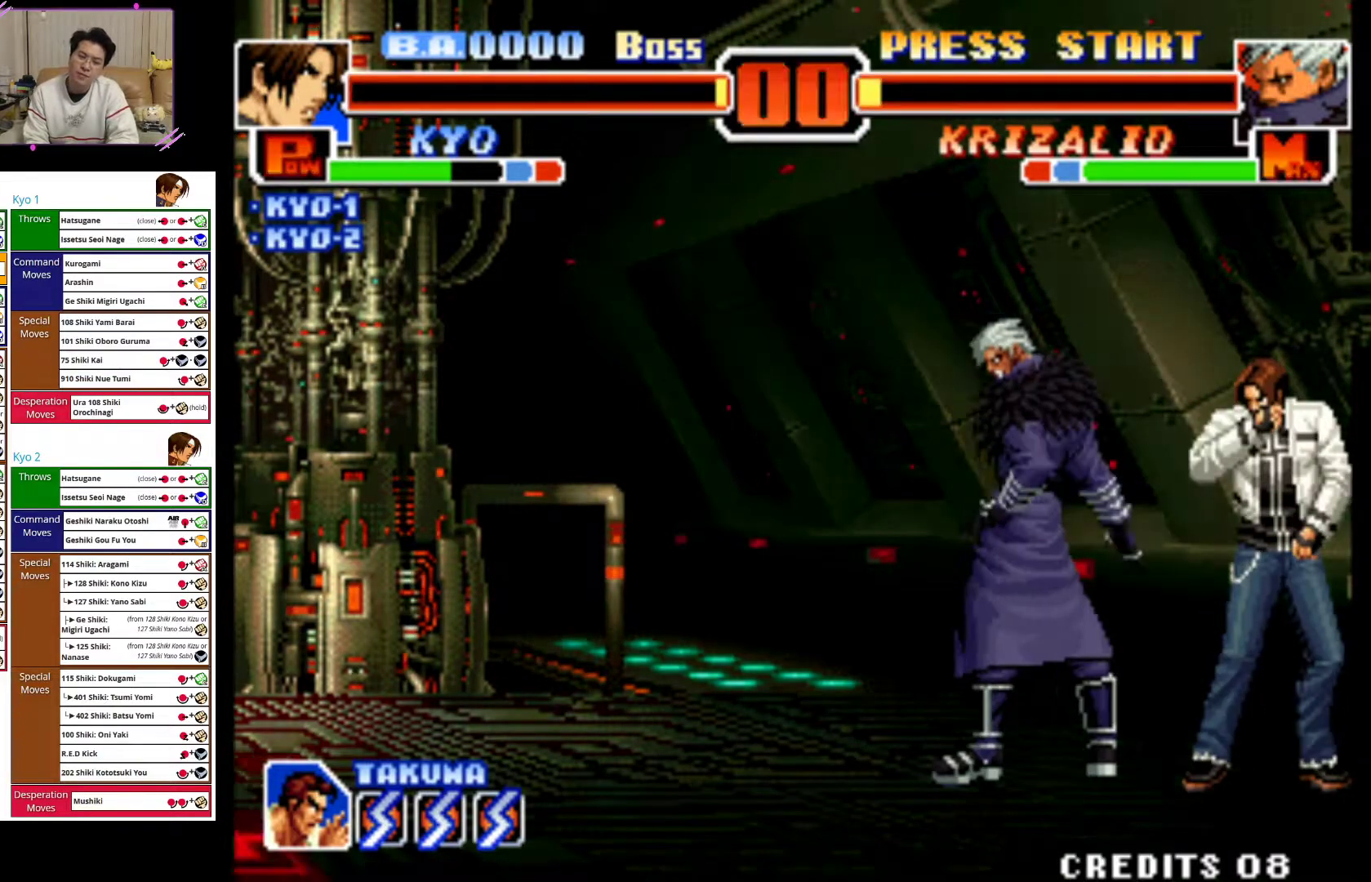
{"buttons": ["CROSS"], "left_stick": "center", "events": [[17, "CROSS", "up"], [33, "left_stick", "center"], [83, "CROSS", "down"], [217, "CROSS", "up"], [283, "CROSS", "down"], [400, "CROSS", "up"], [483, "CROSS", "down"]]}
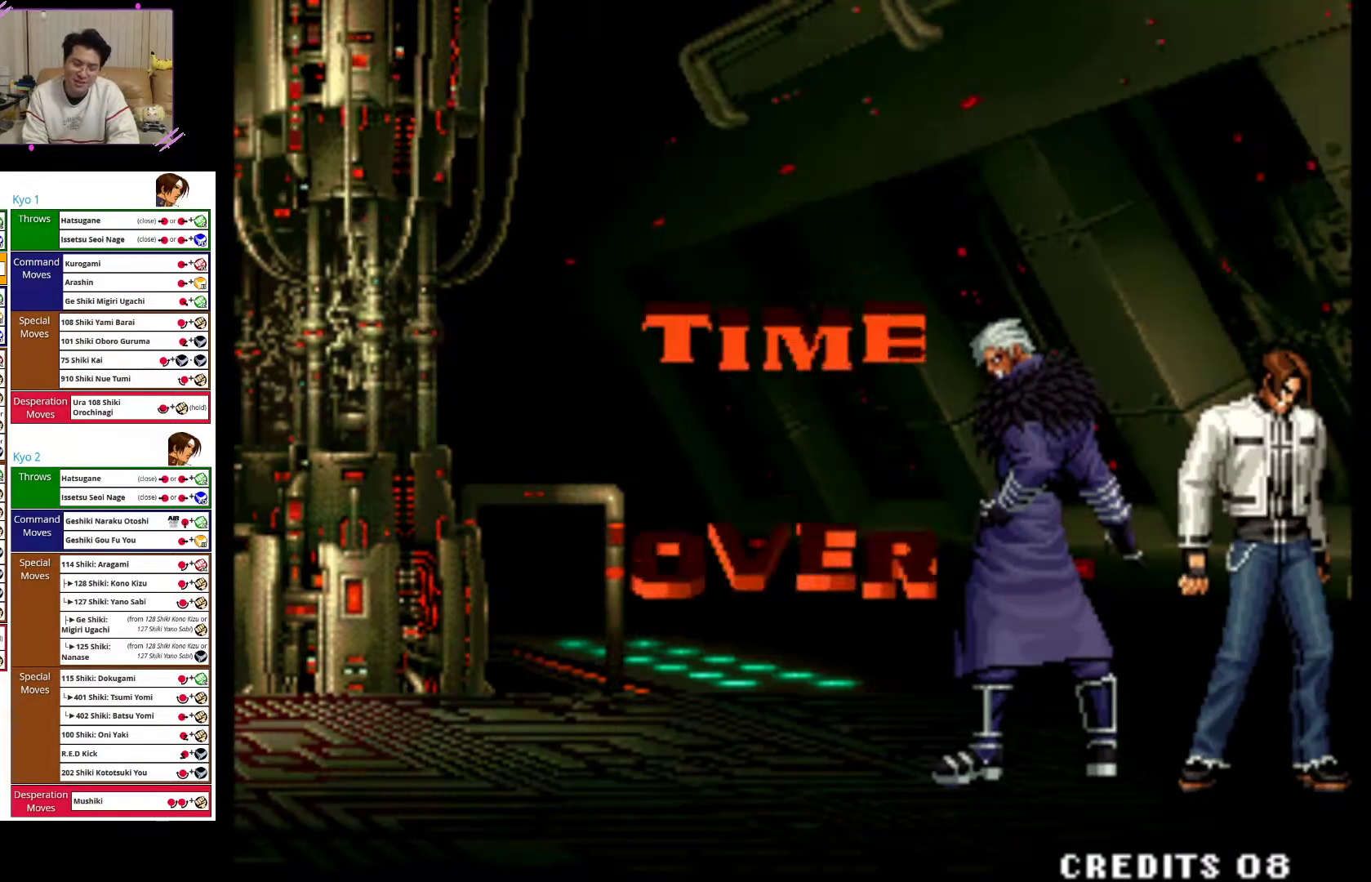
{"buttons": ["SQUARE"], "left_stick": "center", "events": [[117, "CROSS", "up"], [183, "CROSS", "down"], [317, "CROSS", "up"], [417, "SQUARE", "down"]]}
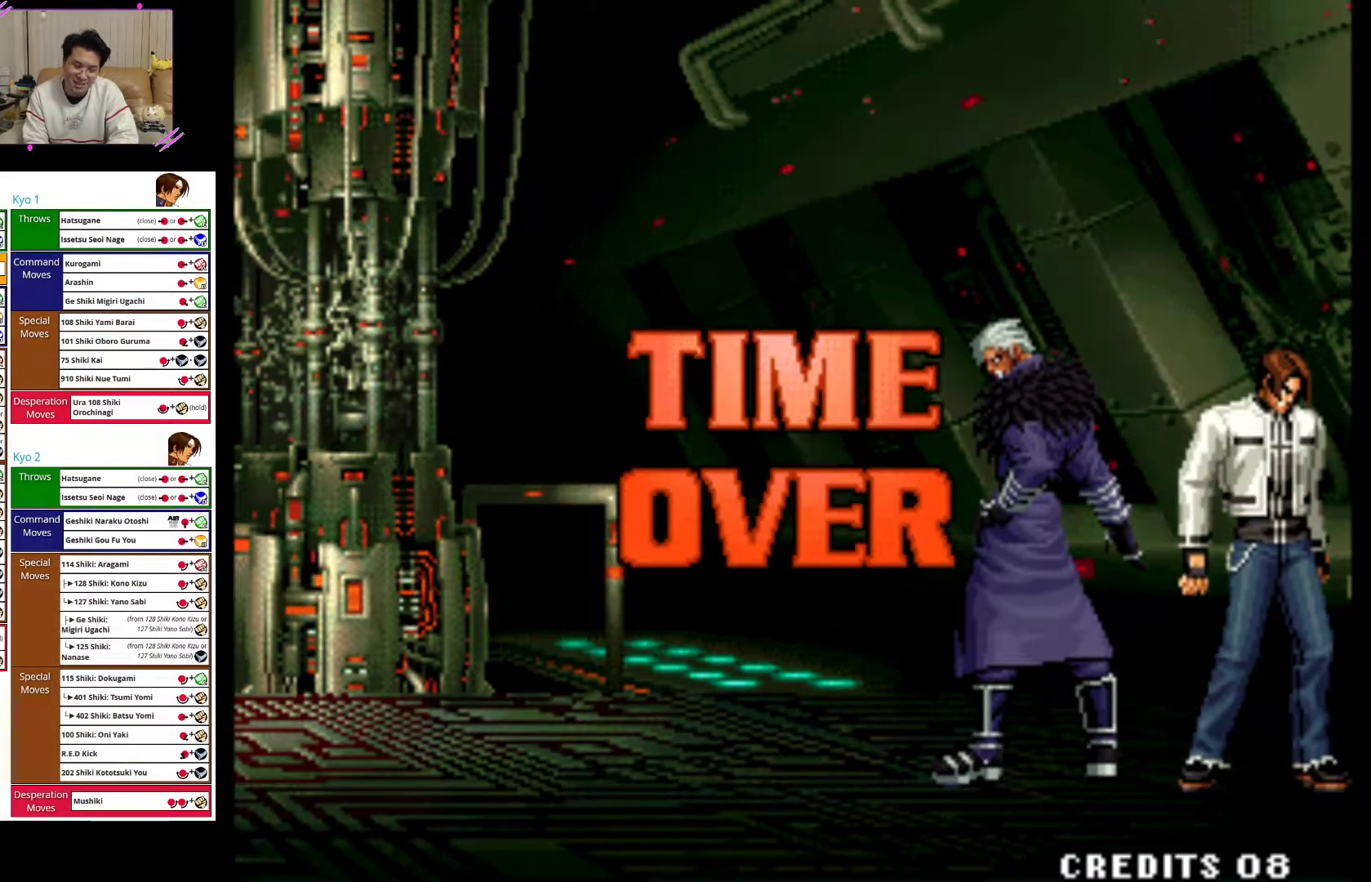
{"buttons": ["CROSS"], "left_stick": "center", "events": [[50, "SQUARE", "up"], [133, "SQUARE", "down"], [300, "SQUARE", "up"], [367, "CROSS", "down"]]}
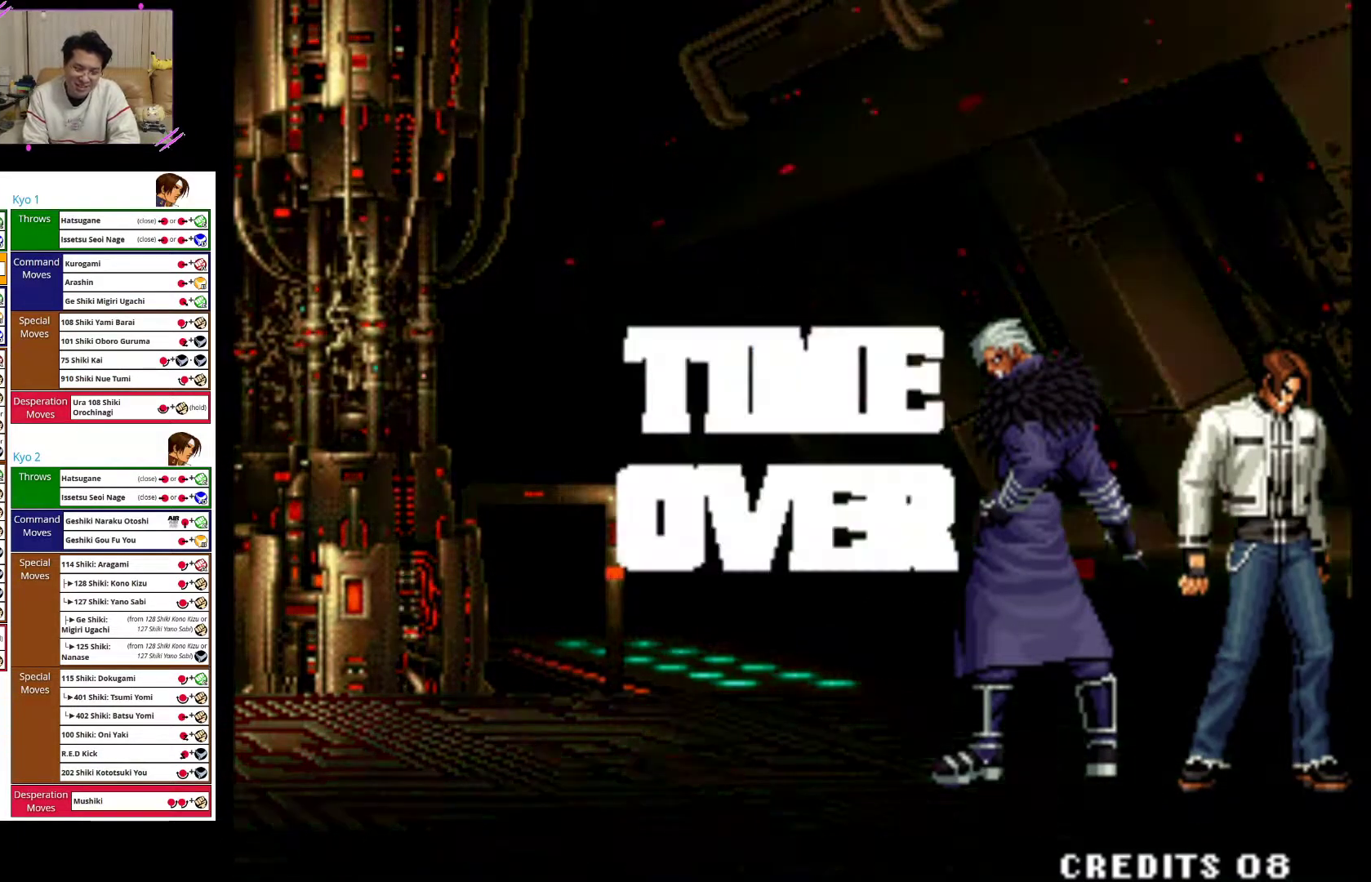
{"buttons": ["SQUARE"], "left_stick": "right", "events": [[67, "CROSS", "up"], [183, "SQUARE", "down"], [300, "SQUARE", "up"], [383, "SQUARE", "down"], [417, "left_stick", "right"]]}
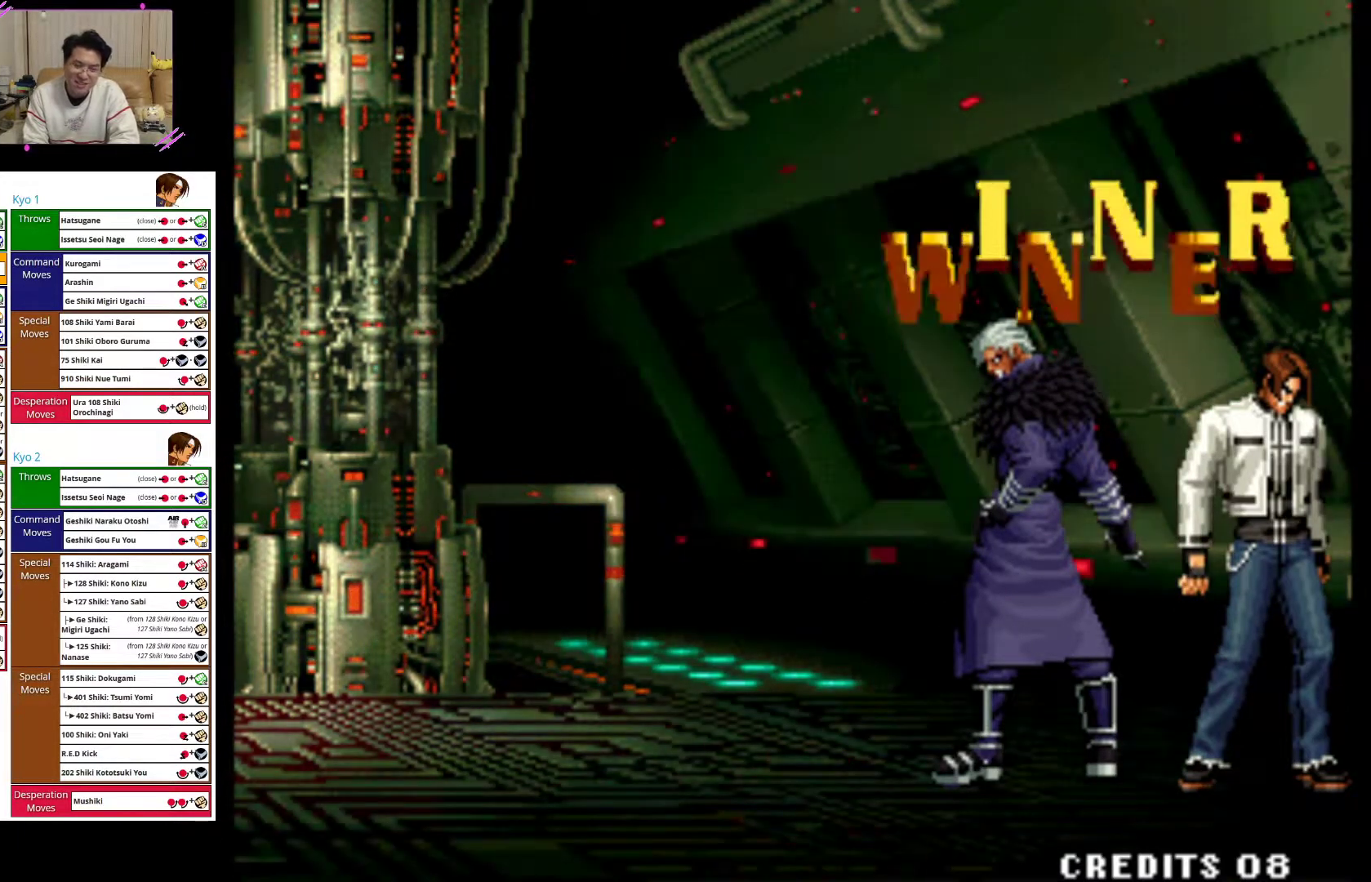
{"buttons": [], "left_stick": "right", "events": [[17, "SQUARE", "up"], [83, "SQUARE", "down"], [233, "SQUARE", "up"], [300, "SQUARE", "down"], [450, "SQUARE", "up"]]}
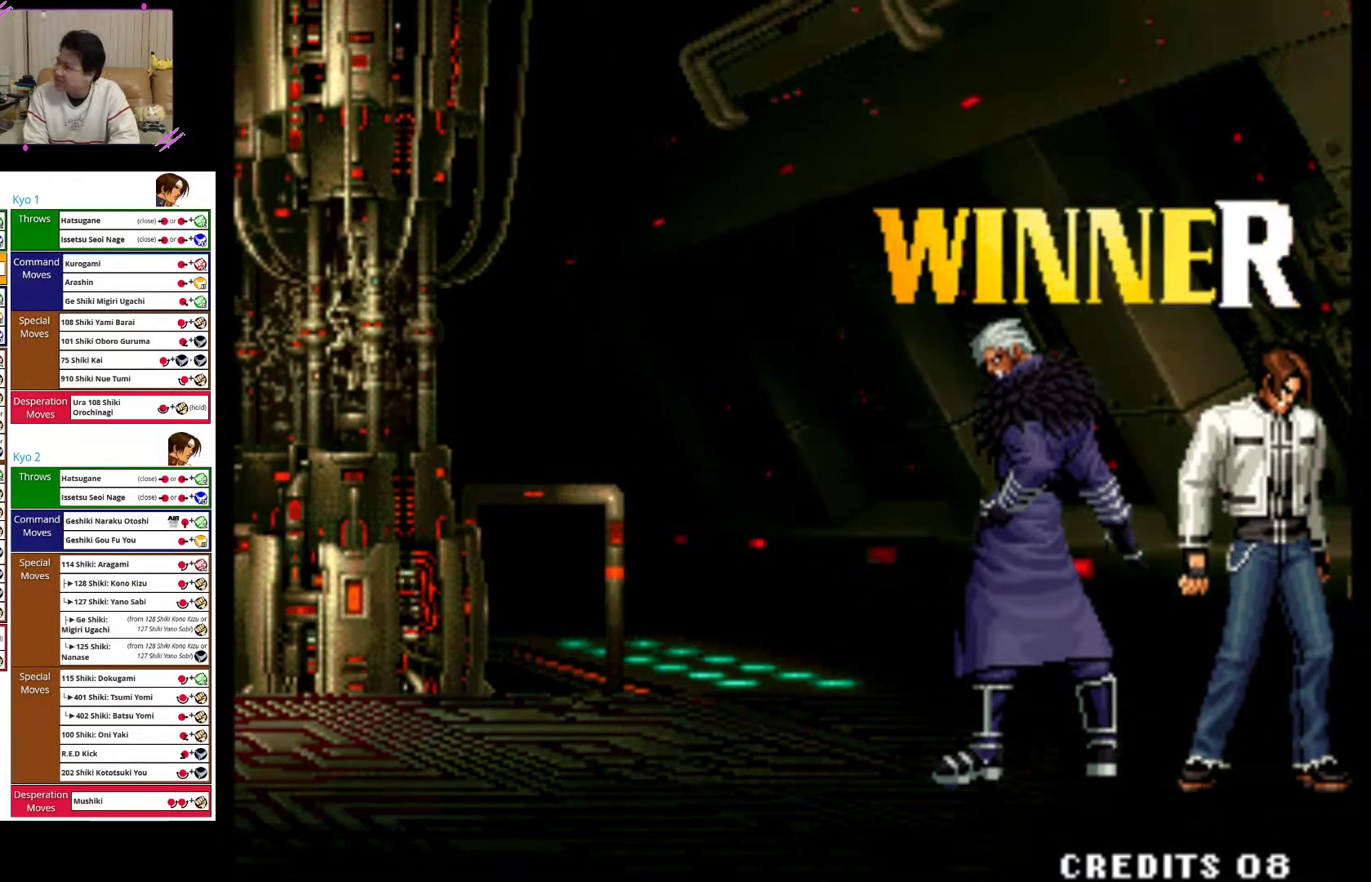
{"buttons": [], "left_stick": "right", "events": [[33, "SQUARE", "down"], [150, "SQUARE", "up"], [267, "SQUARE", "down"], [383, "SQUARE", "up"]]}
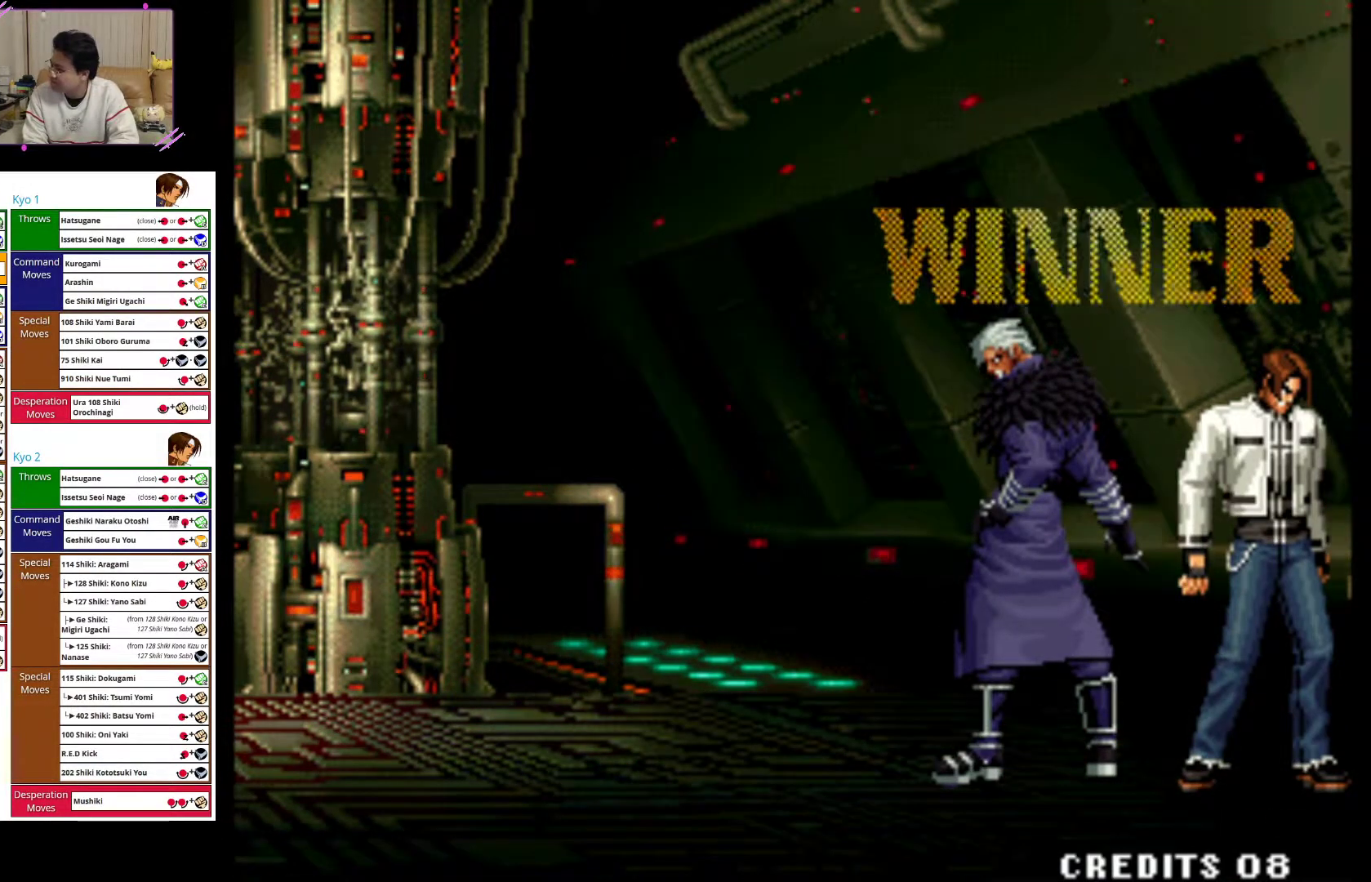
{"buttons": ["SQUARE"], "left_stick": "right", "events": [[17, "SQUARE", "down"], [167, "SQUARE", "up"], [267, "SQUARE", "down"], [400, "SQUARE", "up"], [483, "SQUARE", "down"]]}
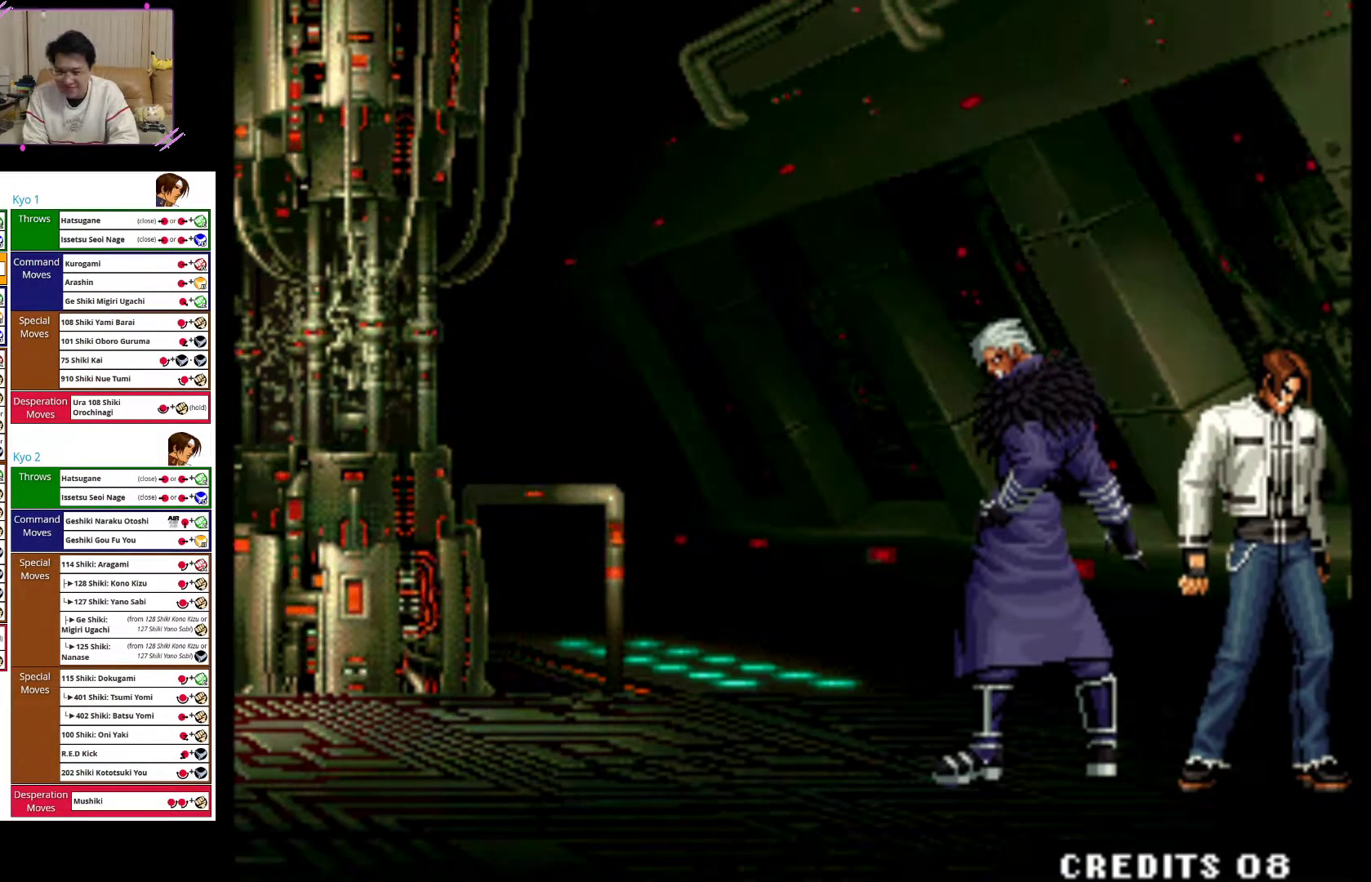
{"buttons": ["SQUARE"], "left_stick": "right", "events": [[117, "SQUARE", "up"], [217, "SQUARE", "down"], [350, "SQUARE", "up"], [433, "SQUARE", "down"]]}
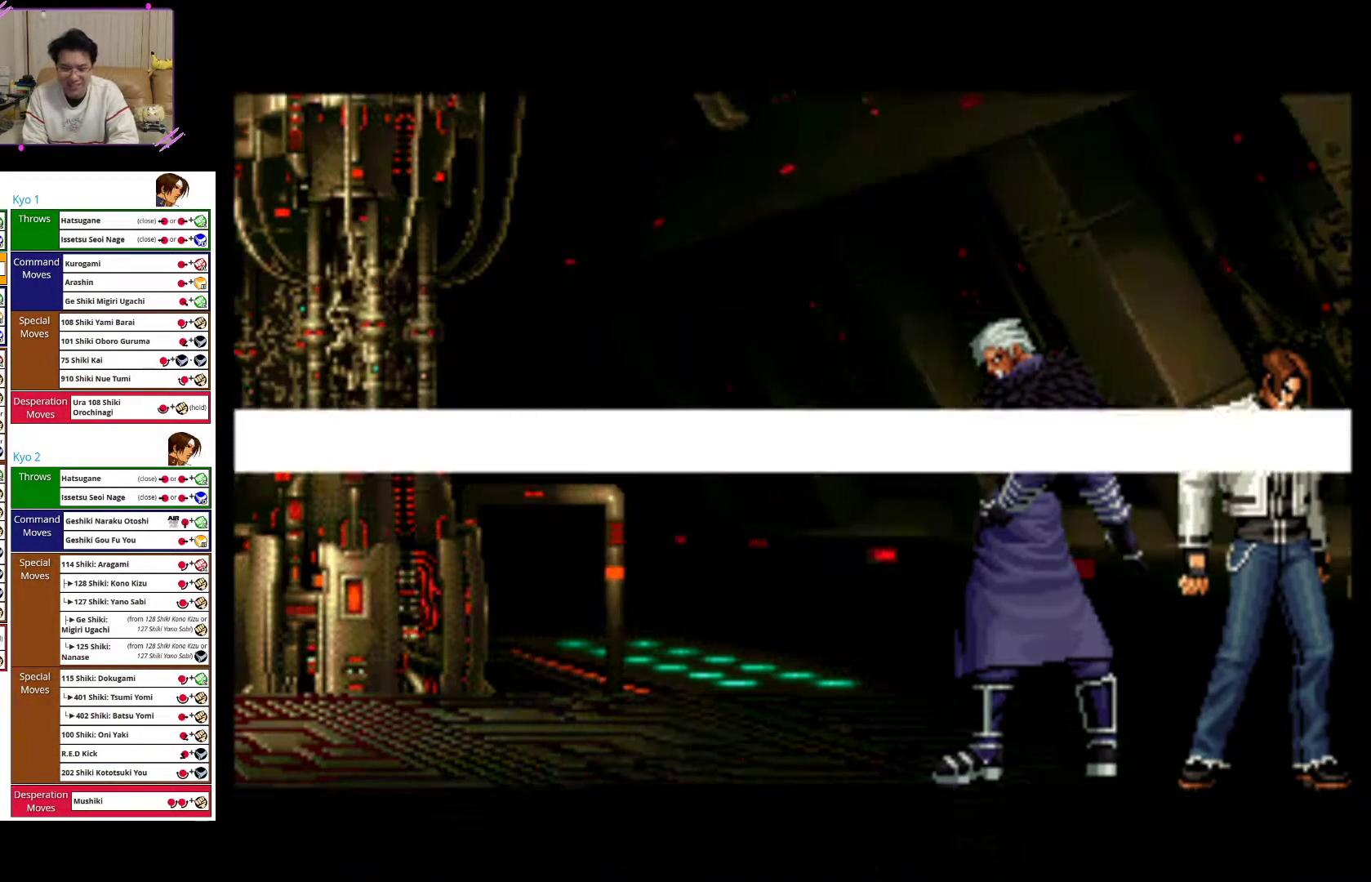
{"buttons": ["SQUARE"], "left_stick": "center", "events": [[83, "SQUARE", "up"], [167, "SQUARE", "down"], [317, "SQUARE", "up"], [317, "left_stick", "center"], [417, "SQUARE", "down"]]}
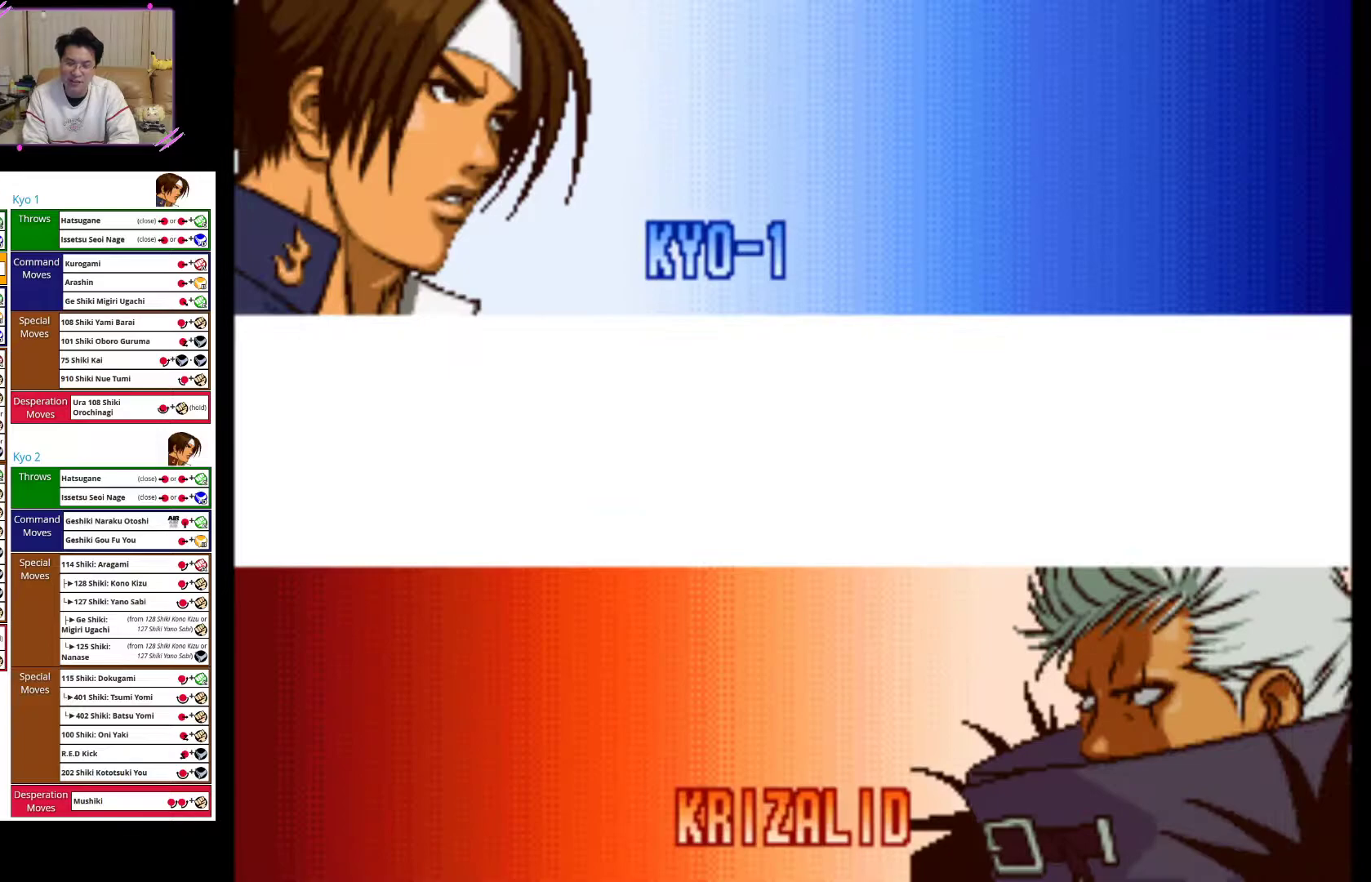
{"buttons": [], "left_stick": "center", "events": [[50, "SQUARE", "up"], [233, "SQUARE", "down"], [417, "SQUARE", "up"]]}
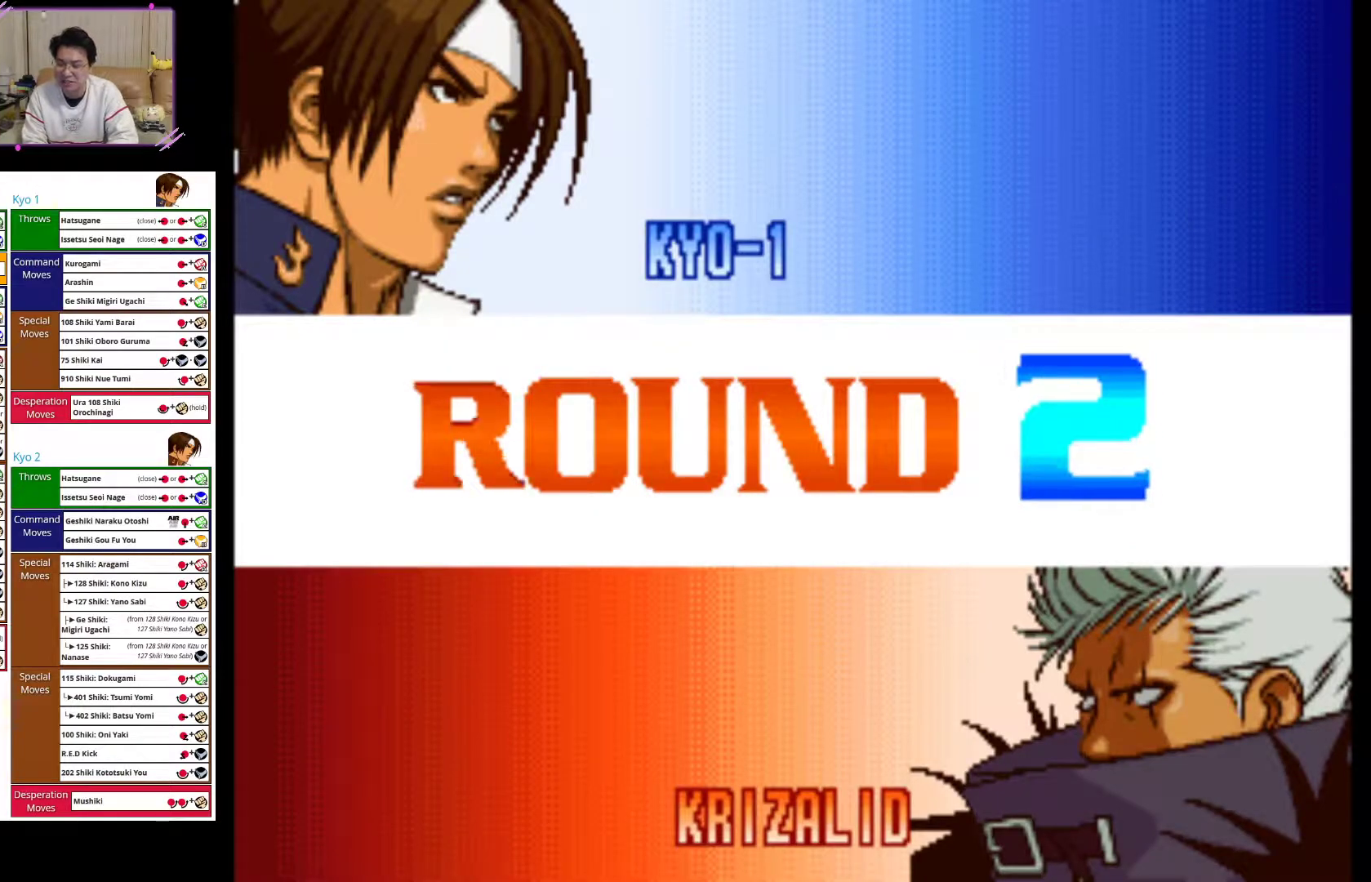
{"buttons": [], "left_stick": "center", "events": [[50, "SQUARE", "down"], [217, "SQUARE", "up"], [317, "CROSS", "down"], [483, "CROSS", "up"]]}
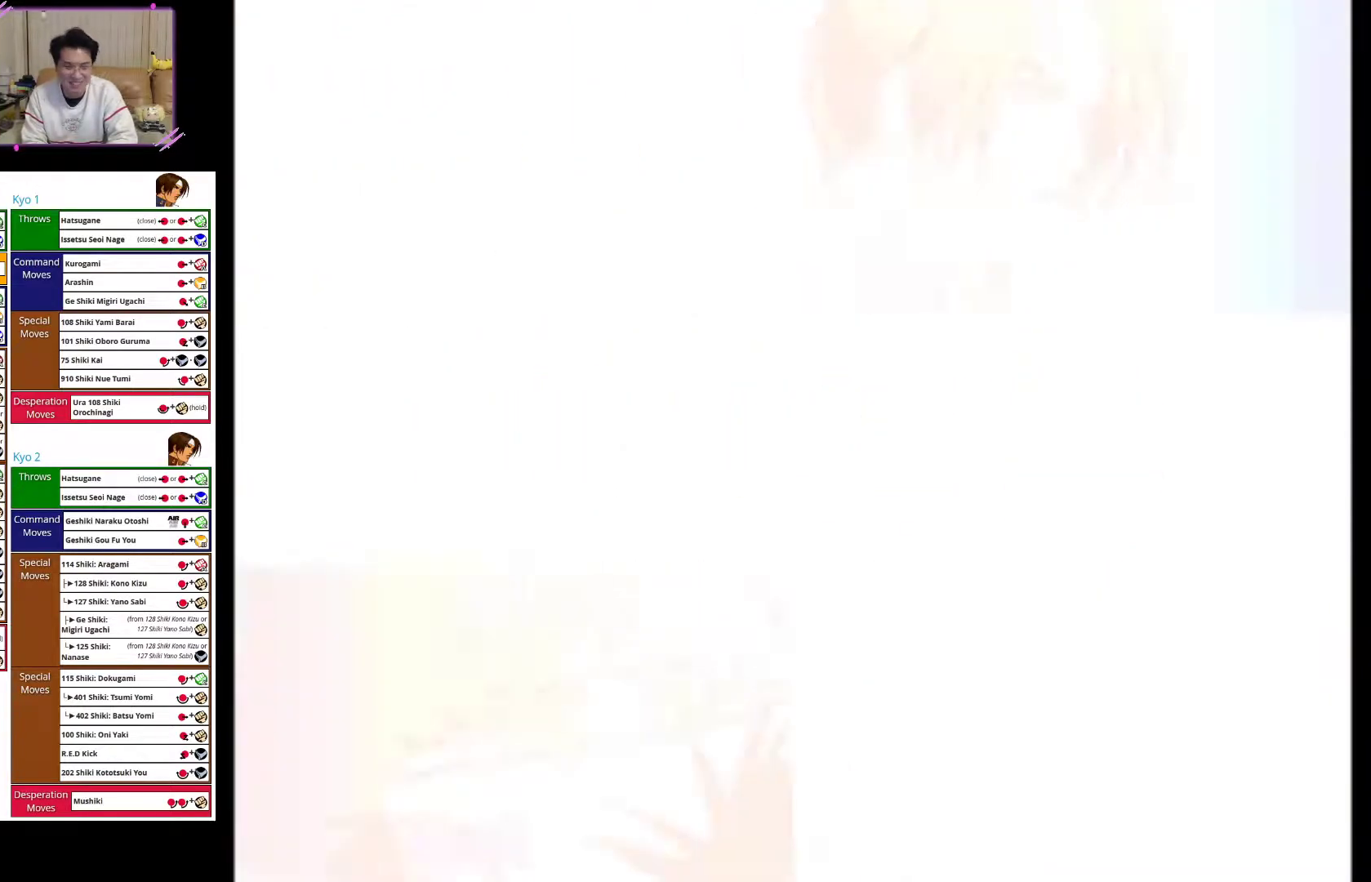
{"buttons": ["SQUARE"], "left_stick": "center", "events": [[133, "SQUARE", "down"], [333, "SQUARE", "up"], [467, "SQUARE", "down"]]}
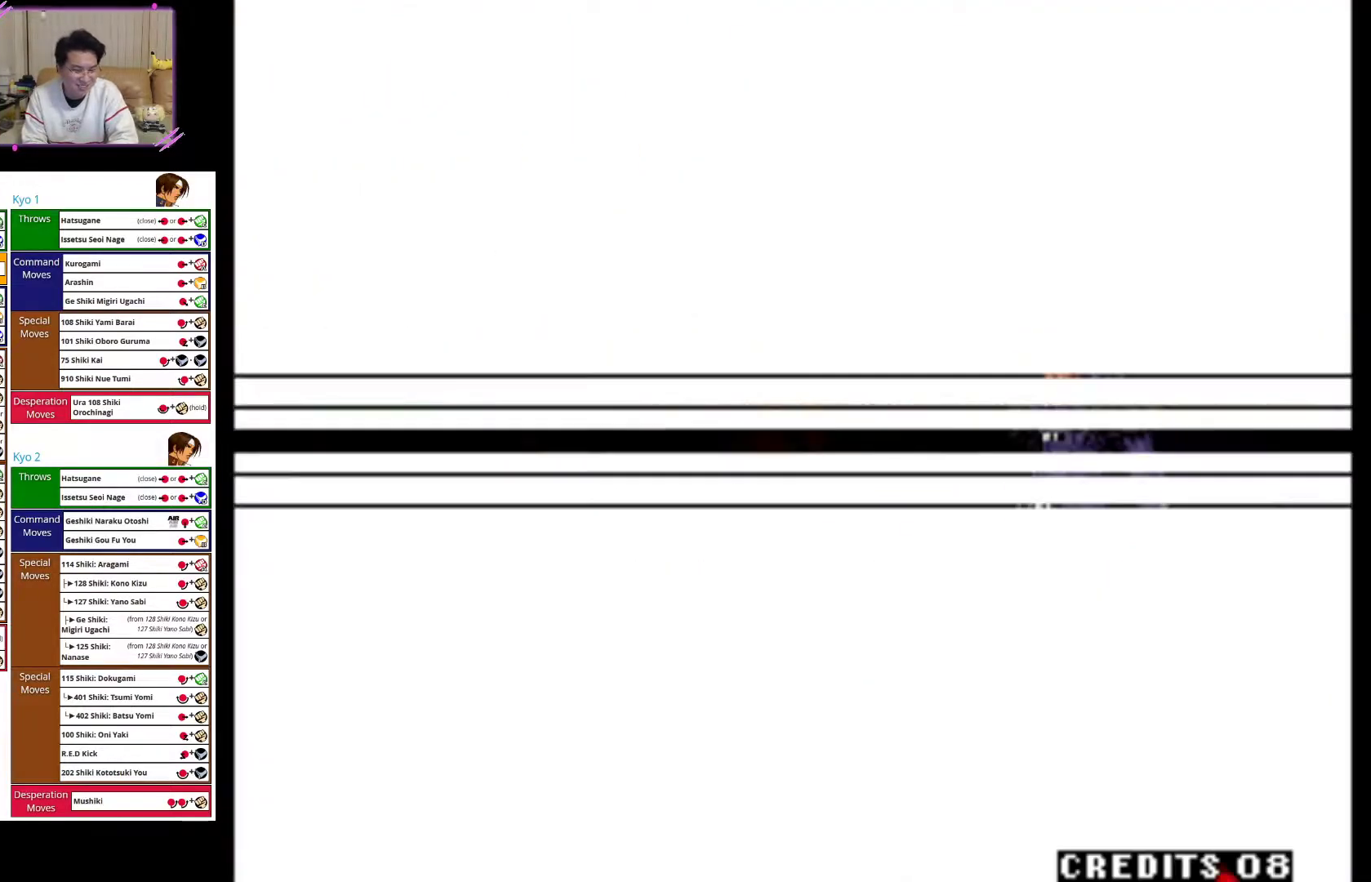
{"buttons": ["CROSS"], "left_stick": "right", "events": [[150, "SQUARE", "up"], [150, "left_stick", "right"], [250, "CROSS", "down"], [417, "CROSS", "up"], [500, "CROSS", "down"]]}
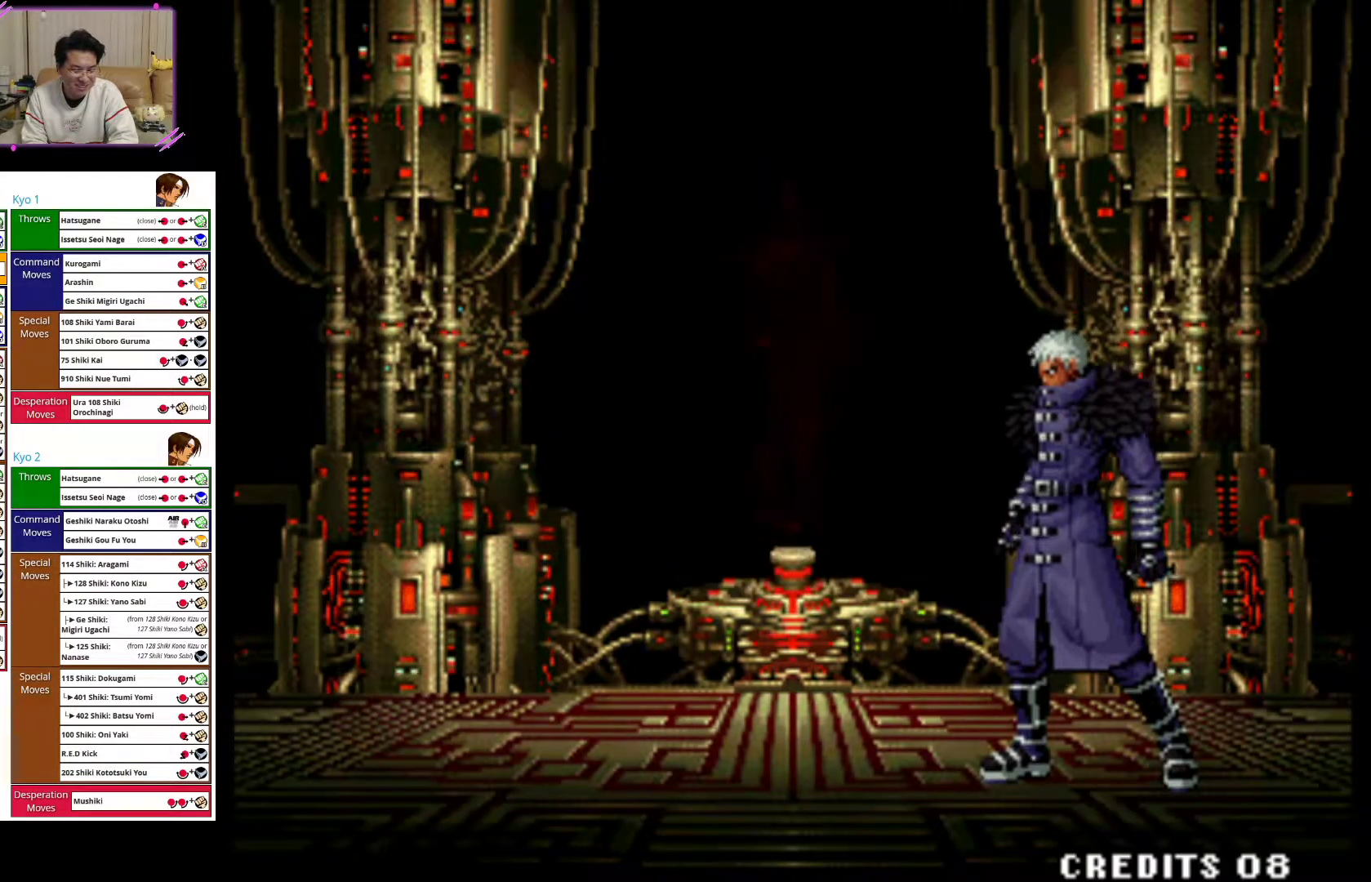
{"buttons": ["CROSS"], "left_stick": "right", "events": []}
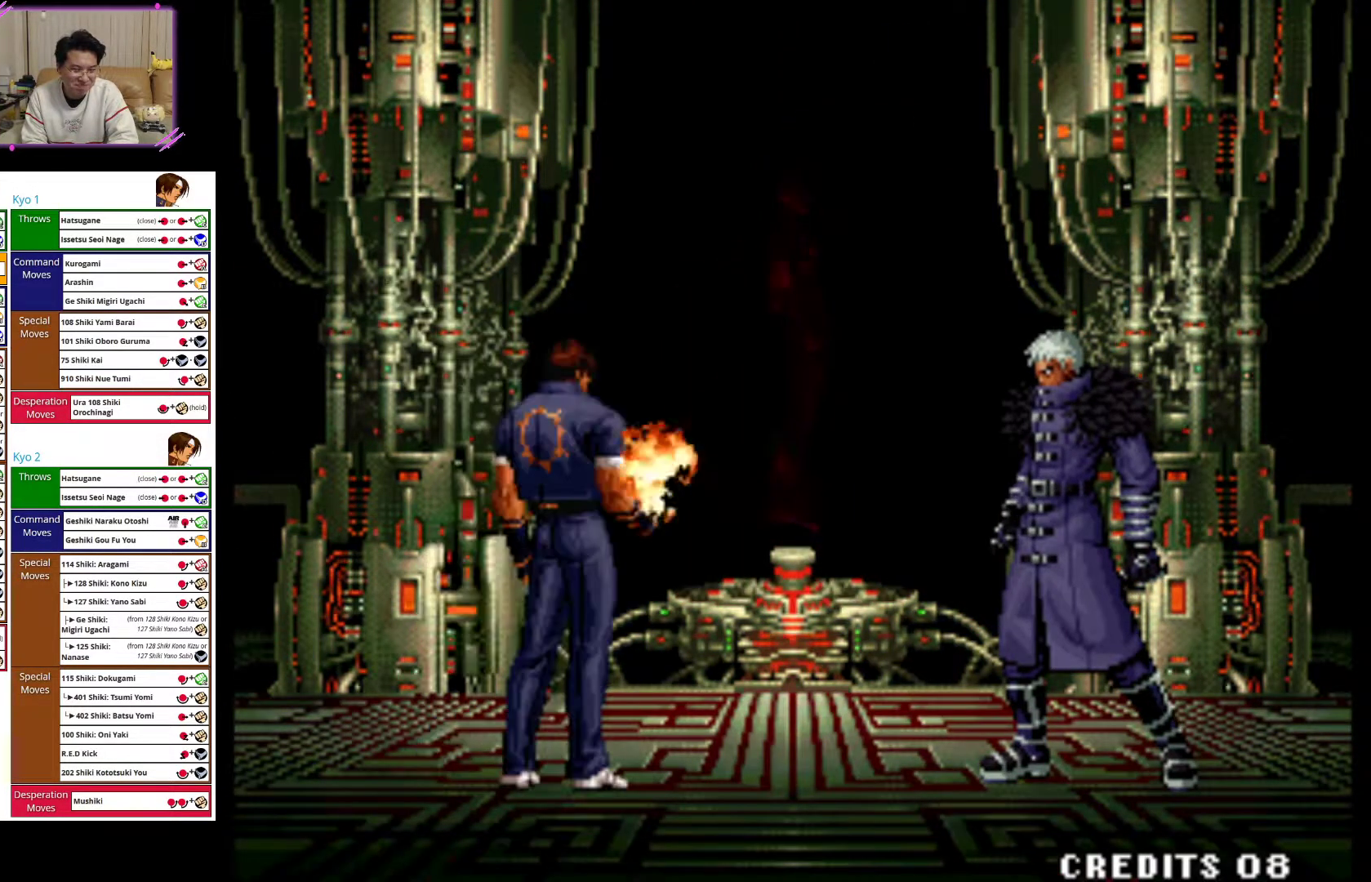
{"buttons": [], "left_stick": "up-right", "events": [[17, "CROSS", "up"], [117, "CROSS", "down"], [283, "CROSS", "up"], [333, "SQUARE", "down"], [433, "left_stick", "up-right"], [483, "SQUARE", "up"]]}
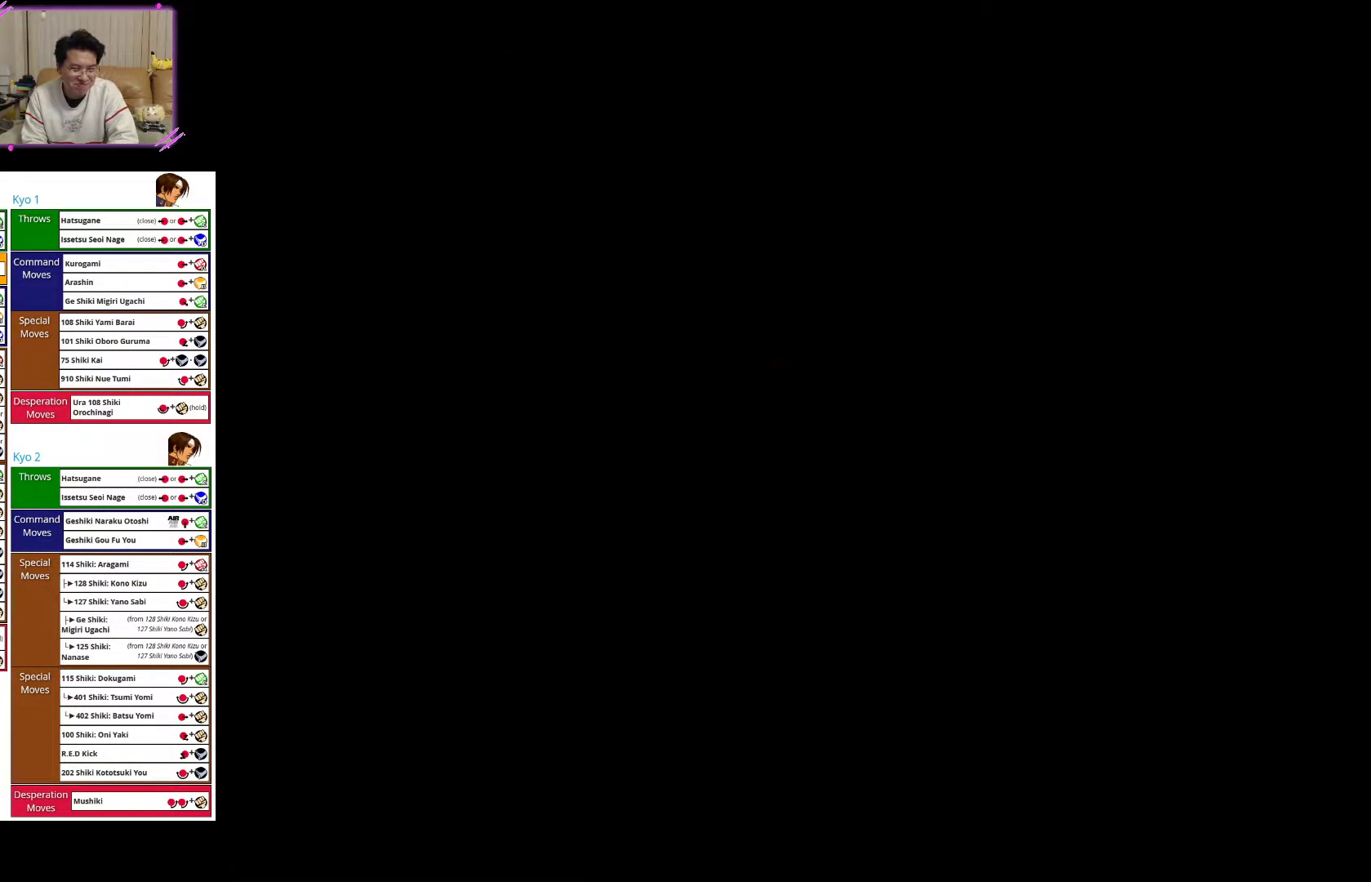
{"buttons": [], "left_stick": "up-right", "events": [[33, "SQUARE", "down"], [300, "CROSS", "down"], [317, "SQUARE", "up"], [500, "CROSS", "up"]]}
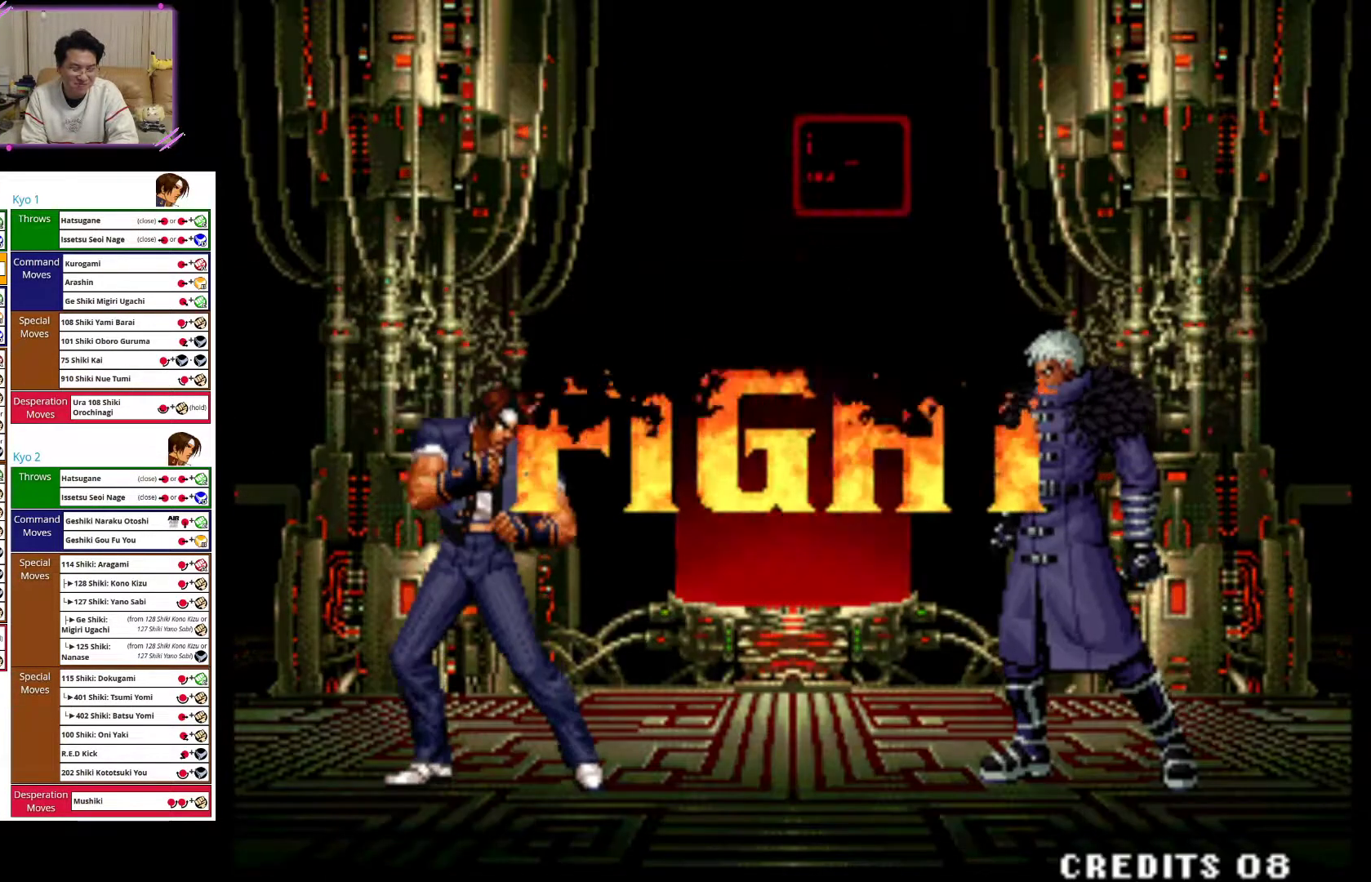
{"buttons": [], "left_stick": "up-right", "events": []}
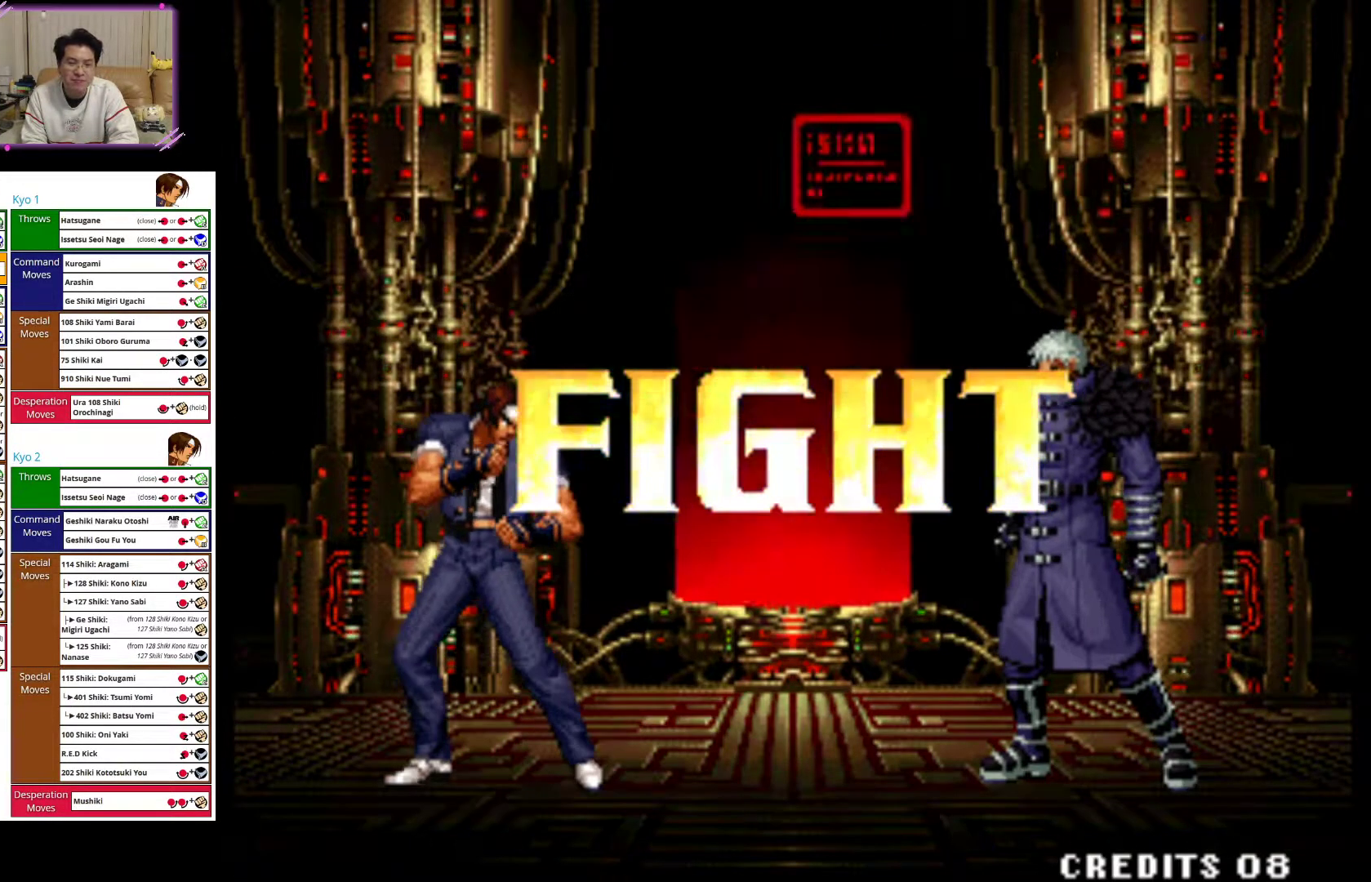
{"buttons": [], "left_stick": "up-right", "events": []}
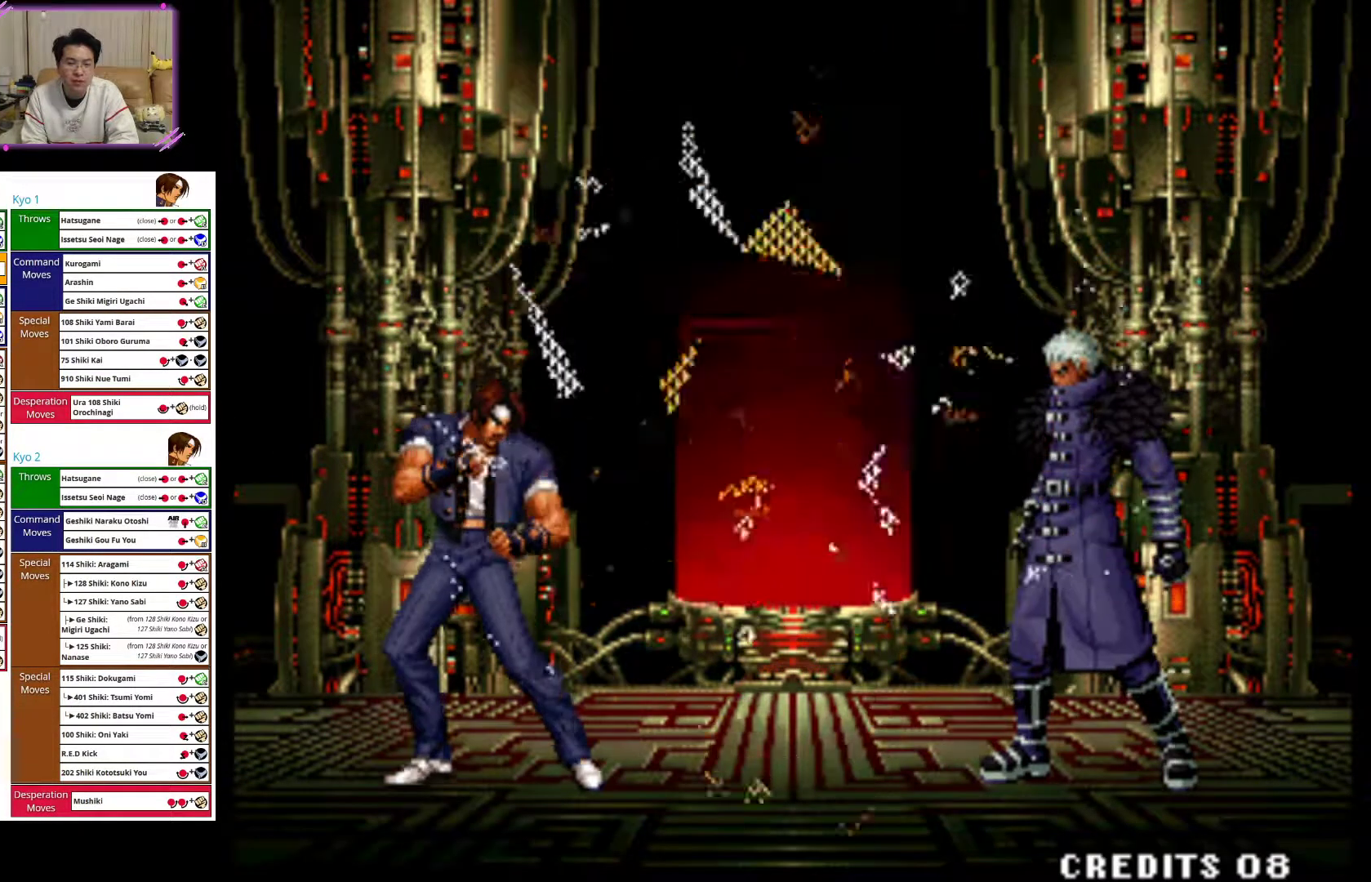
{"buttons": ["CROSS"], "left_stick": "down", "events": [[367, "left_stick", "center"], [483, "CROSS", "down"], [483, "left_stick", "down"]]}
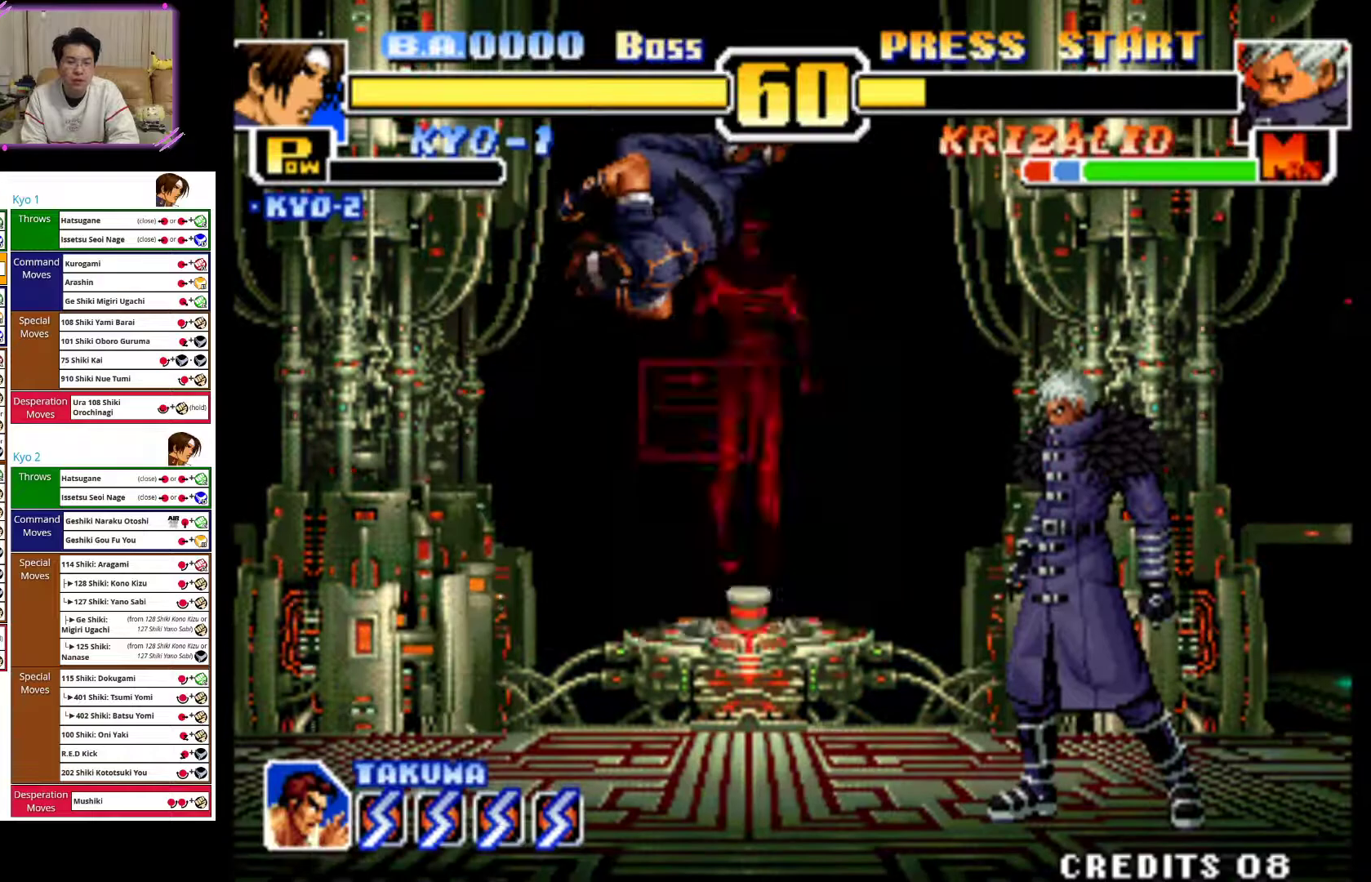
{"buttons": ["CIRCLE"], "left_stick": "down", "events": [[117, "CROSS", "up"], [217, "CIRCLE", "down"], [333, "CIRCLE", "up"], [367, "CIRCLE", "down"]]}
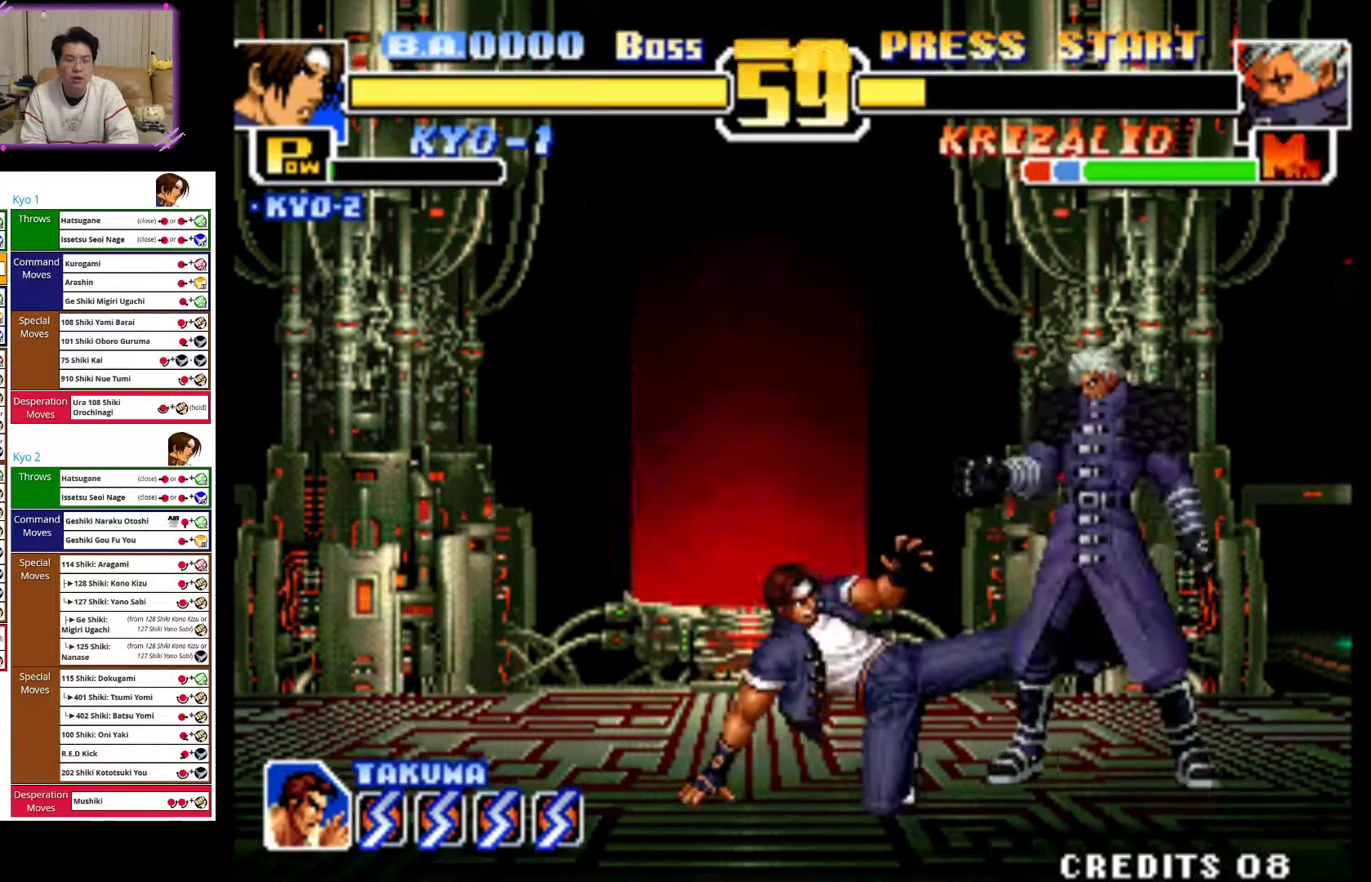
{"buttons": [], "left_stick": "left", "events": [[300, "left_stick", "center"], [433, "CIRCLE", "up"], [433, "left_stick", "left"]]}